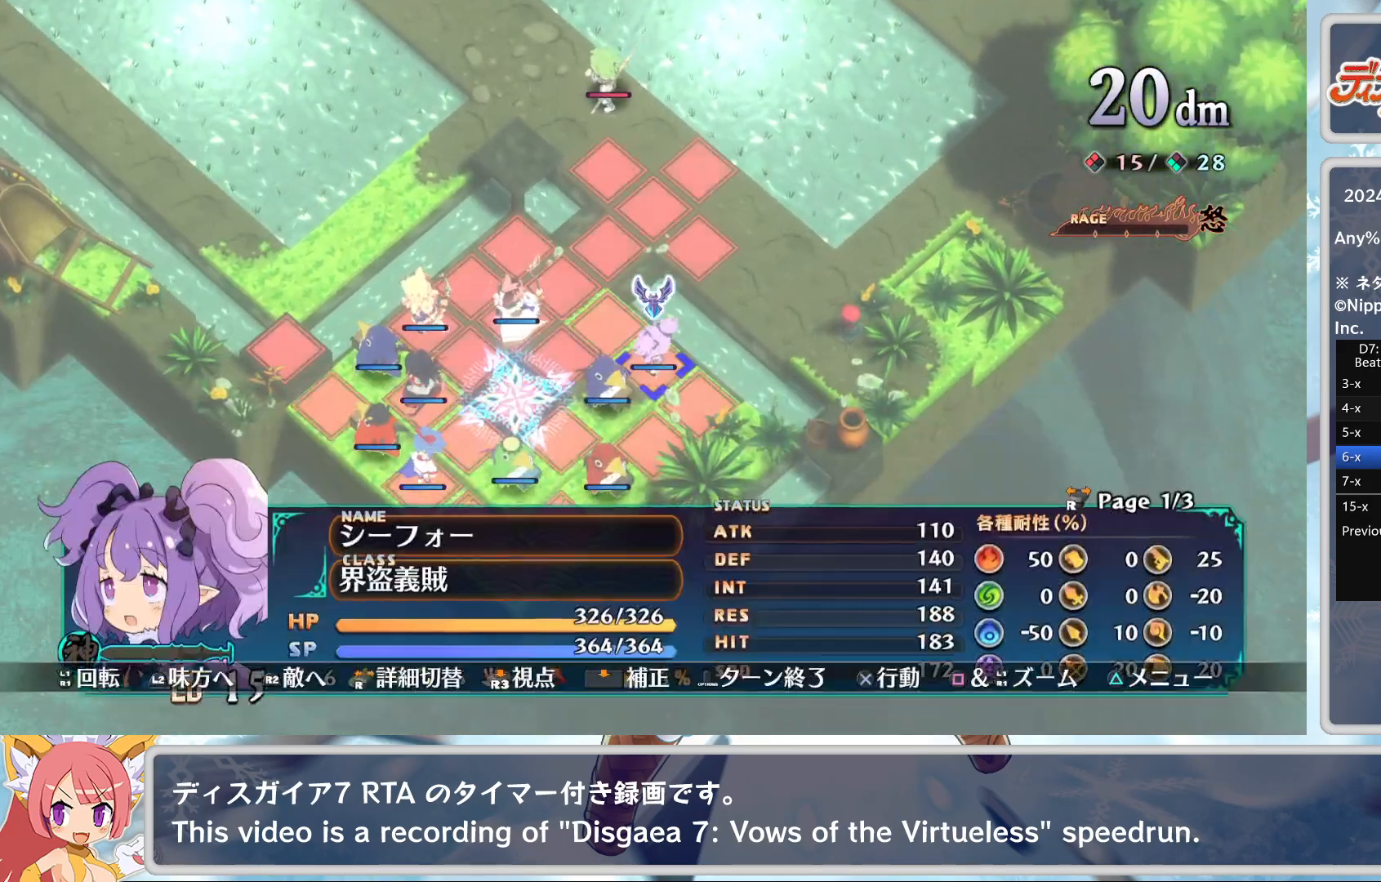
Gameplay with a controller (PlayStation layout); each line is a JSON object with the inputs held at the frame after it. "events" lists button and stick changes between this image and that frame as [ms after this image, input, new state], when the widget could be followed in between. Not read: right_stick.
{"buttons": [], "left_stick": "center", "events": [[50, "CROSS", "up"], [100, "SQUARE", "down"], [150, "CROSS", "down"], [200, "L2", "down"], [283, "CROSS", "up"], [333, "L2", "up"], [333, "SQUARE", "up"]]}
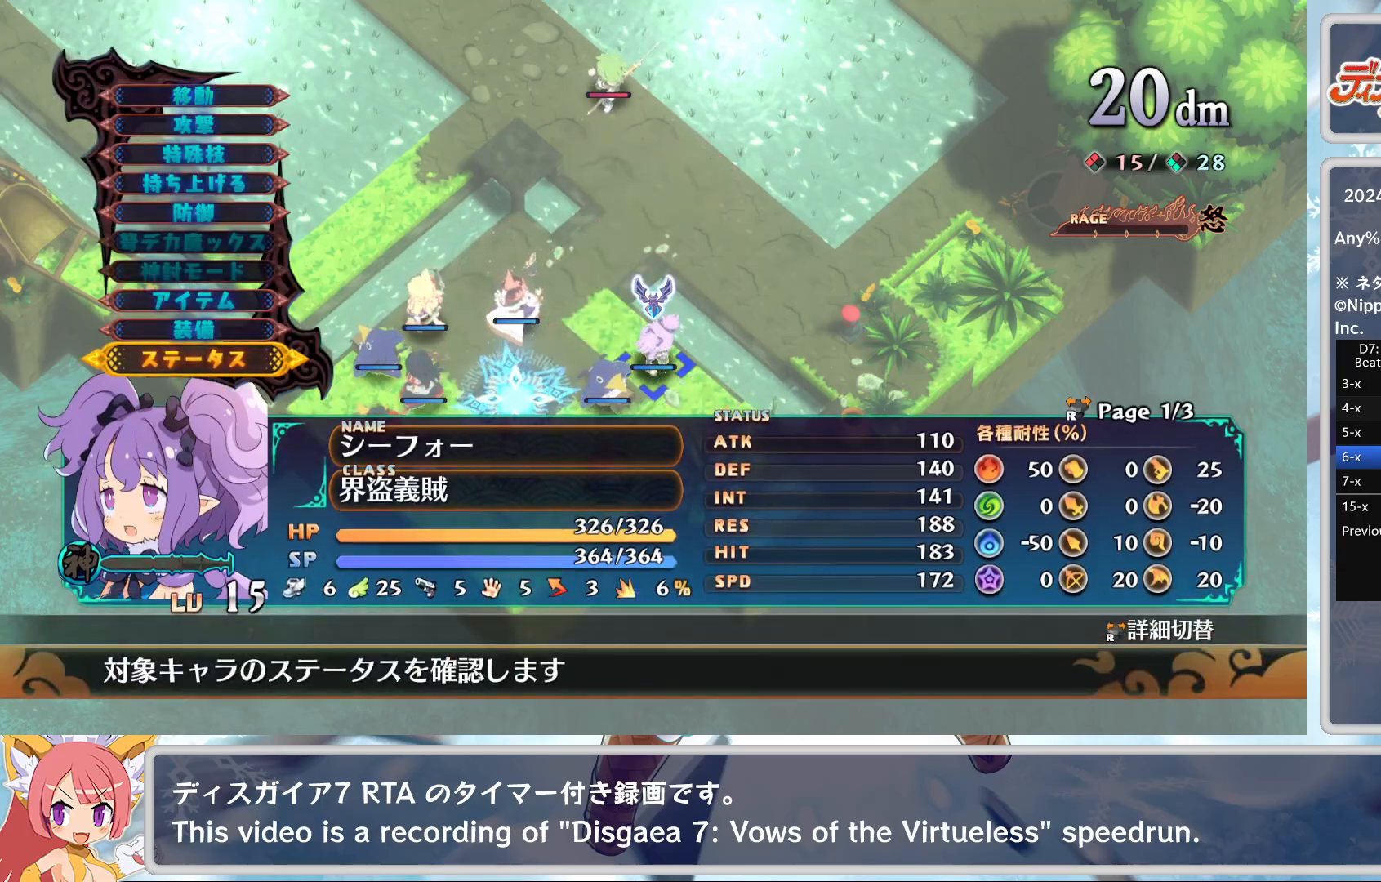
{"buttons": ["SQUARE"], "left_stick": "center", "events": [[17, "SQUARE", "down"], [117, "SQUARE", "up"], [250, "CIRCLE", "down"], [317, "CIRCLE", "up"], [483, "SQUARE", "down"]]}
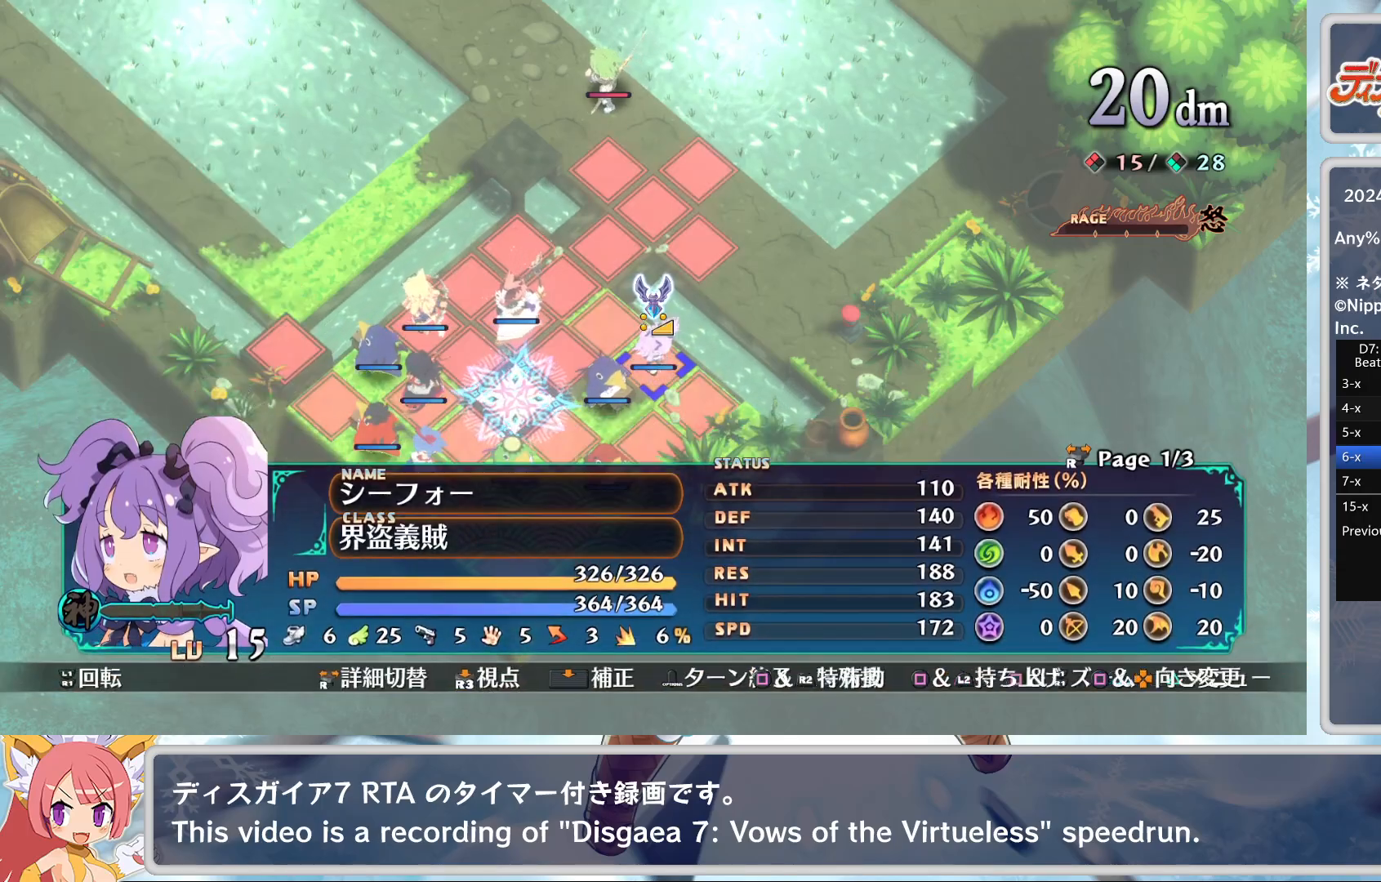
{"buttons": ["SQUARE", "L2"], "left_stick": "center", "events": [[33, "L2", "down"], [117, "CROSS", "down"], [167, "L2", "up"], [200, "CROSS", "up"], [200, "SQUARE", "up"], [350, "SQUARE", "down"], [400, "L2", "down"]]}
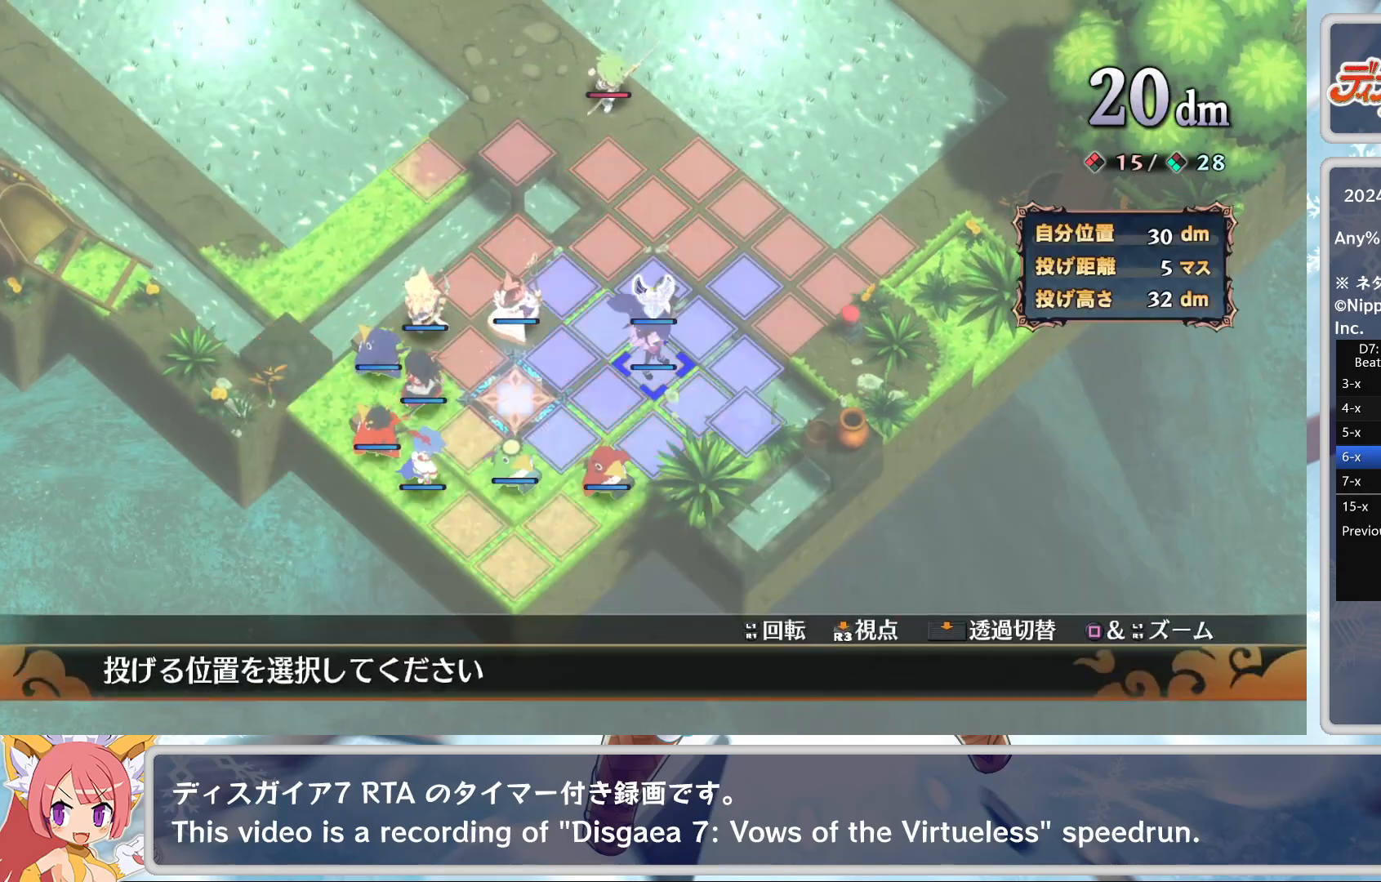
{"buttons": ["CROSS"], "left_stick": "center", "events": [[33, "L2", "up"], [33, "SQUARE", "up"], [50, "DPAD_LEFT", "down"], [317, "DPAD_LEFT", "up"], [450, "CROSS", "down"]]}
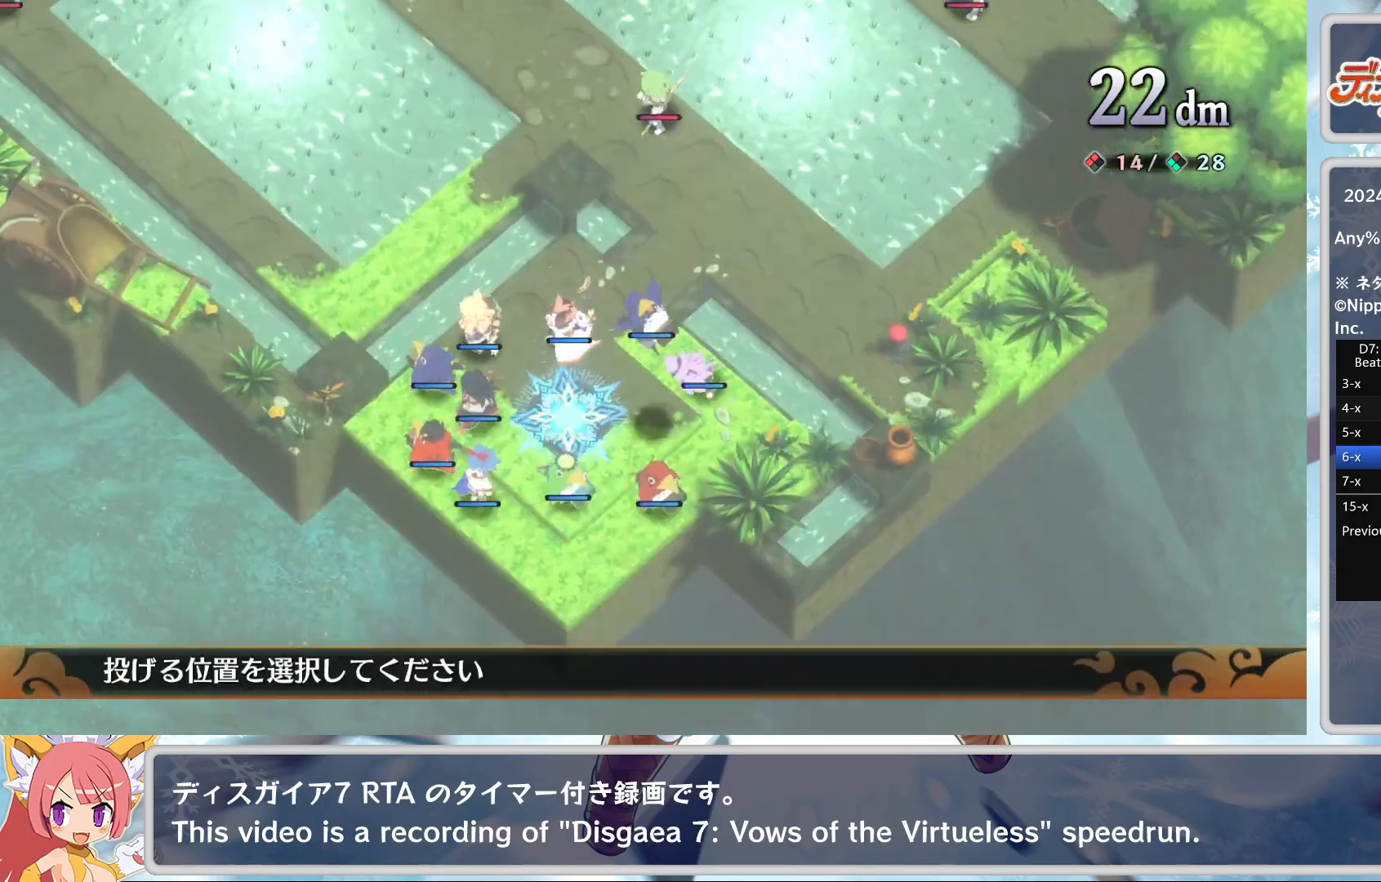
{"buttons": [], "left_stick": "center", "events": [[50, "CROSS", "up"]]}
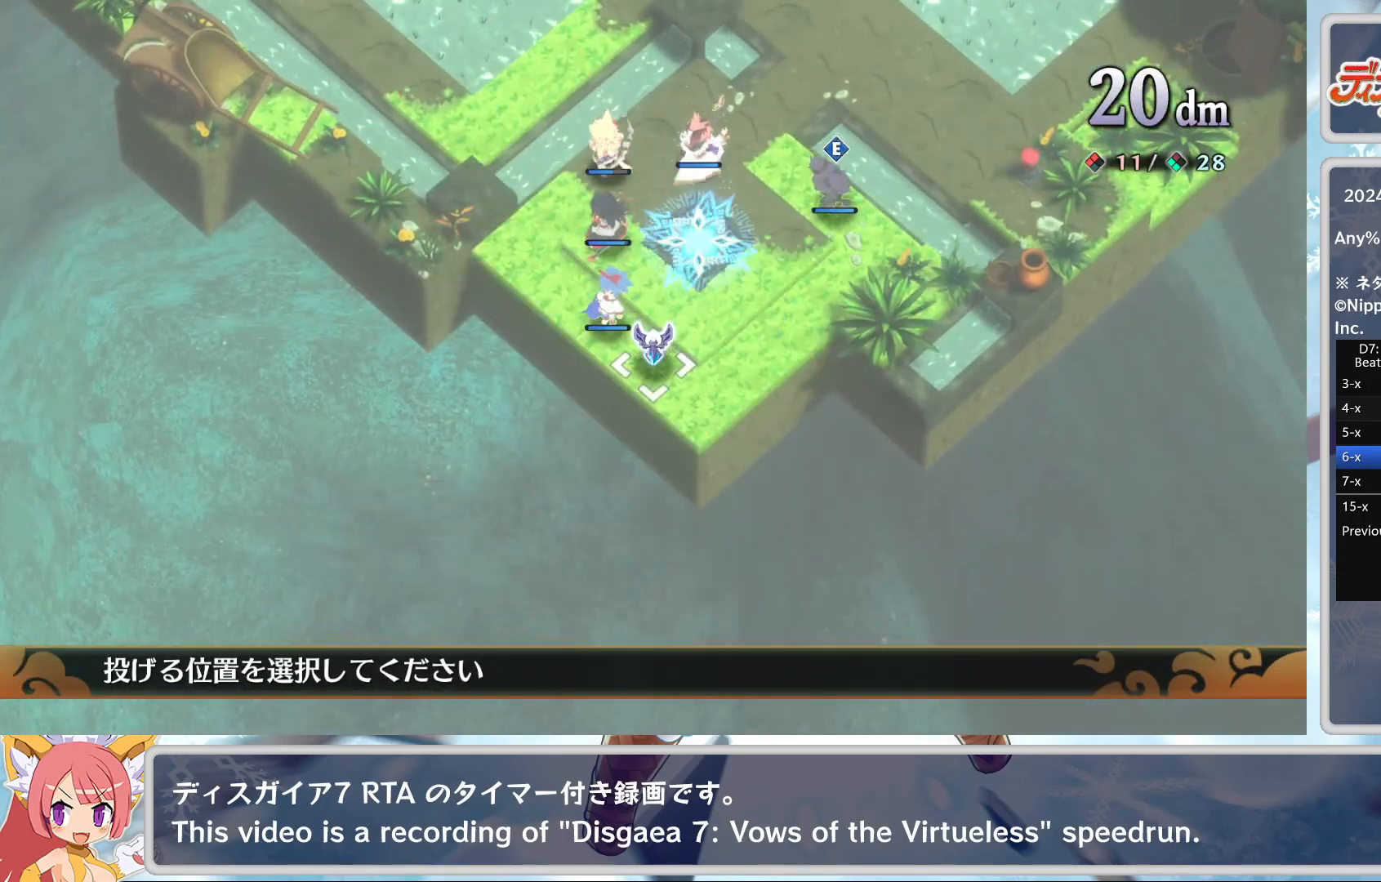
{"buttons": ["DPAD_DOWN"], "left_stick": "center", "events": [[100, "DPAD_UP", "down"], [167, "DPAD_UP", "up"], [350, "CROSS", "down"], [450, "DPAD_DOWN", "down"], [467, "CROSS", "up"]]}
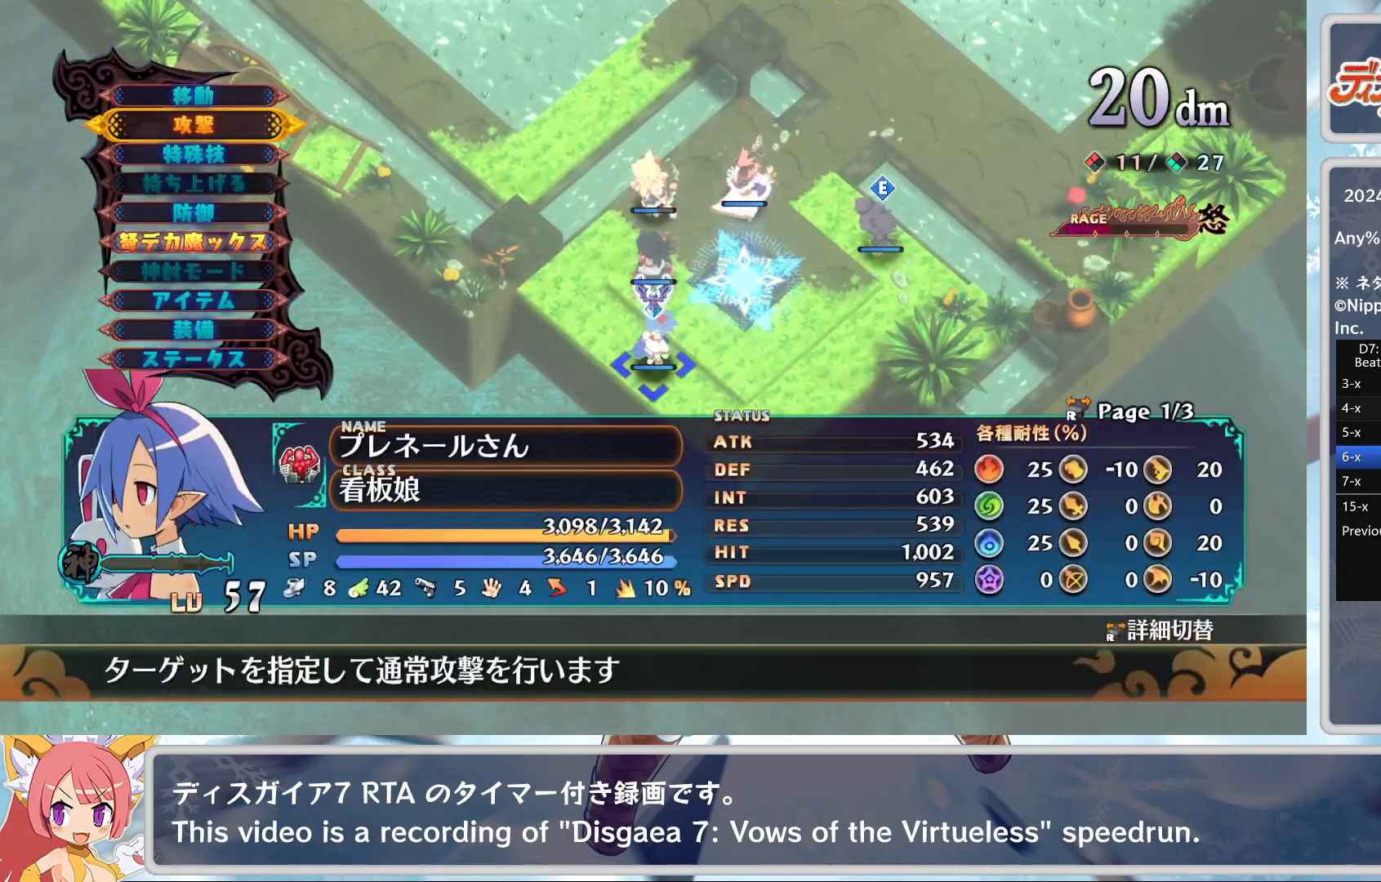
{"buttons": [], "left_stick": "center", "events": [[317, "DPAD_DOWN", "up"]]}
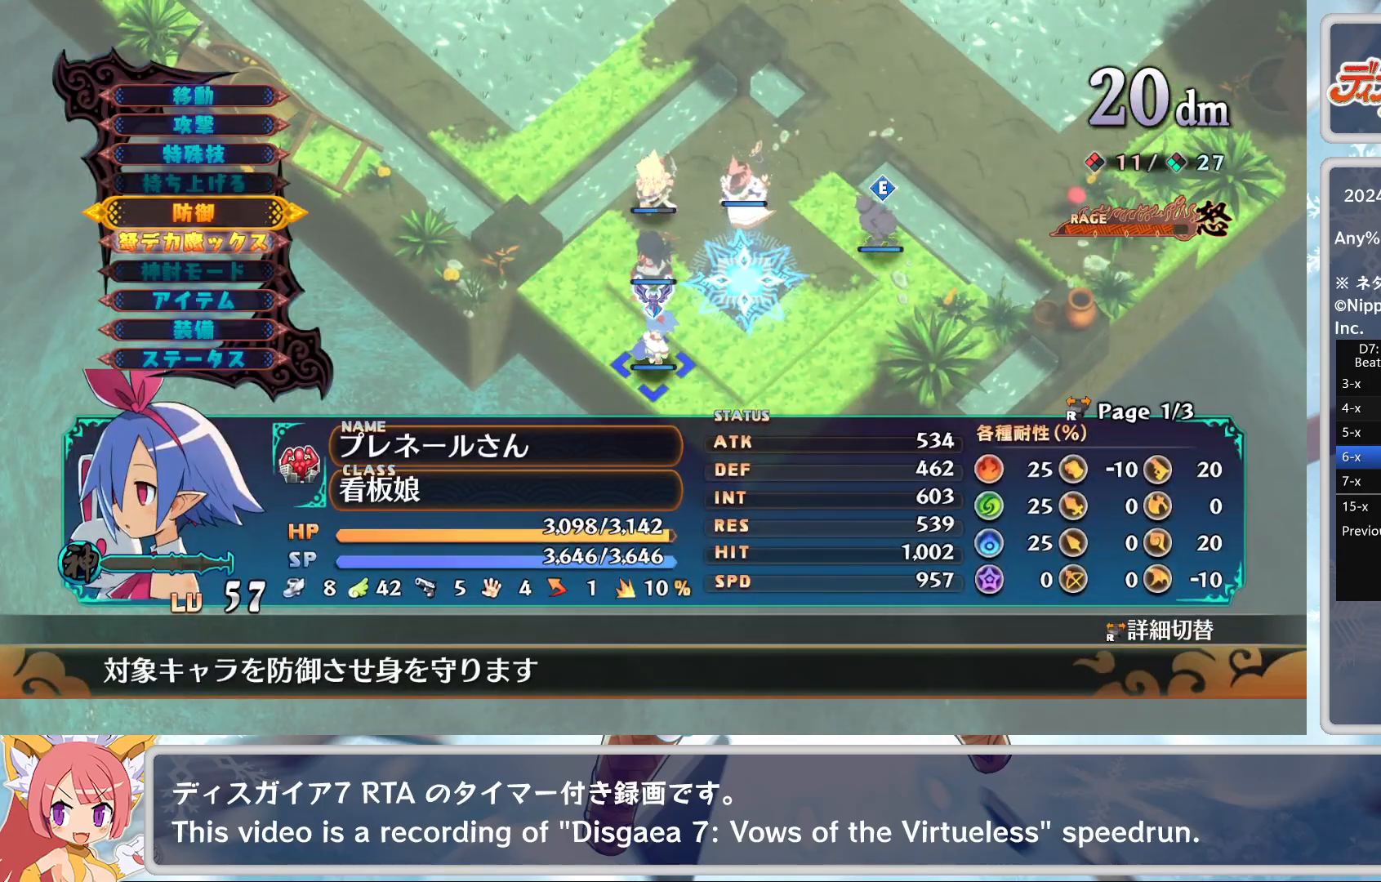
{"buttons": [], "left_stick": "center", "events": [[33, "DPAD_DOWN", "down"], [150, "CROSS", "down"], [150, "DPAD_DOWN", "up"], [300, "CROSS", "up"], [317, "DPAD_UP", "down"], [417, "DPAD_UP", "up"]]}
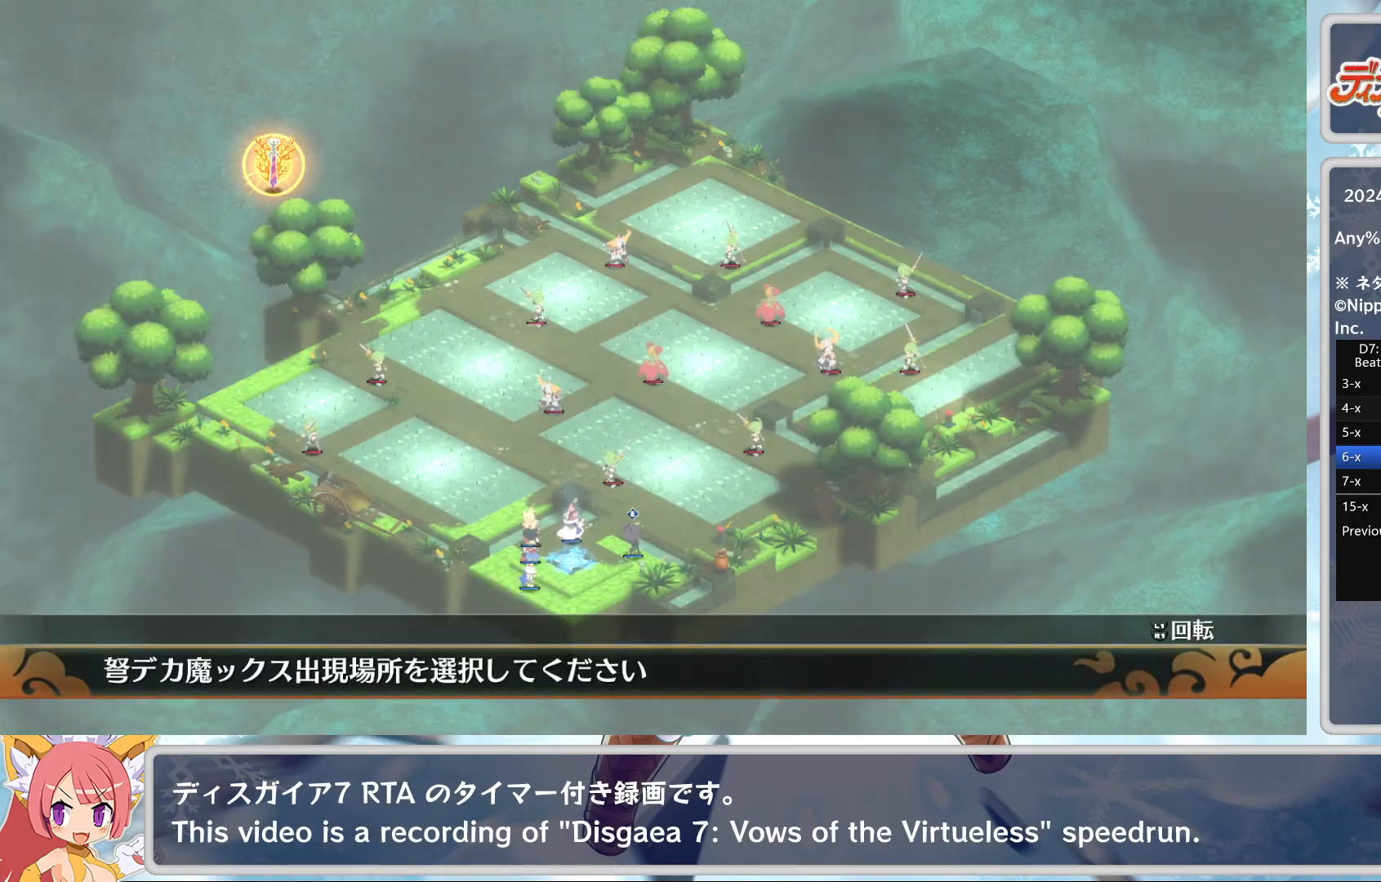
{"buttons": [], "left_stick": "center", "events": [[33, "CROSS", "down"], [133, "CROSS", "up"], [200, "CROSS", "down"], [283, "DPAD_DOWN", "down"], [317, "CROSS", "up"], [350, "DPAD_DOWN", "up"], [383, "CROSS", "down"], [483, "CROSS", "up"]]}
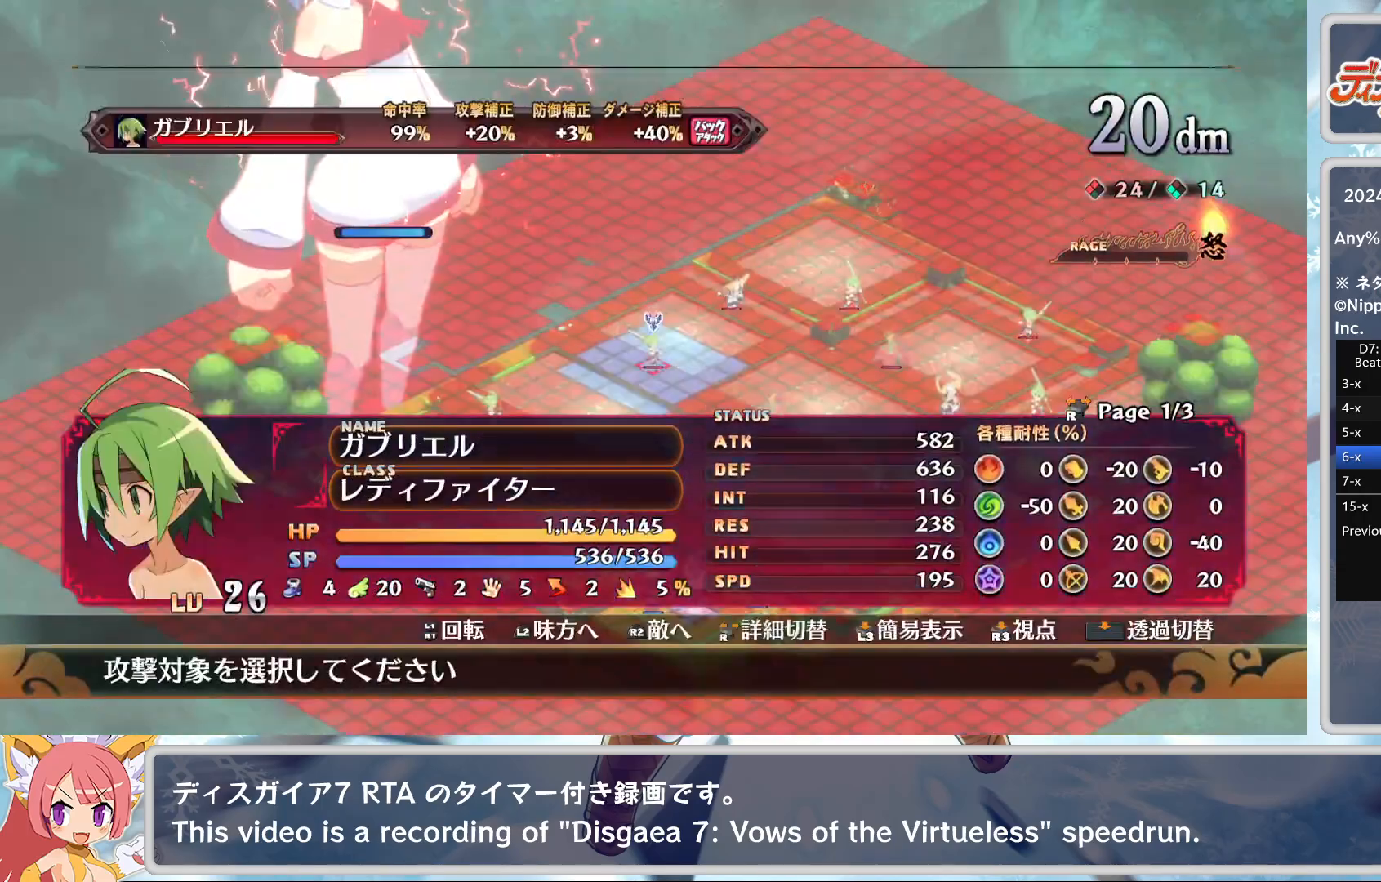
{"buttons": [], "left_stick": "center", "events": [[67, "left_stick", "up-right"], [317, "left_stick", "up"], [433, "left_stick", "center"]]}
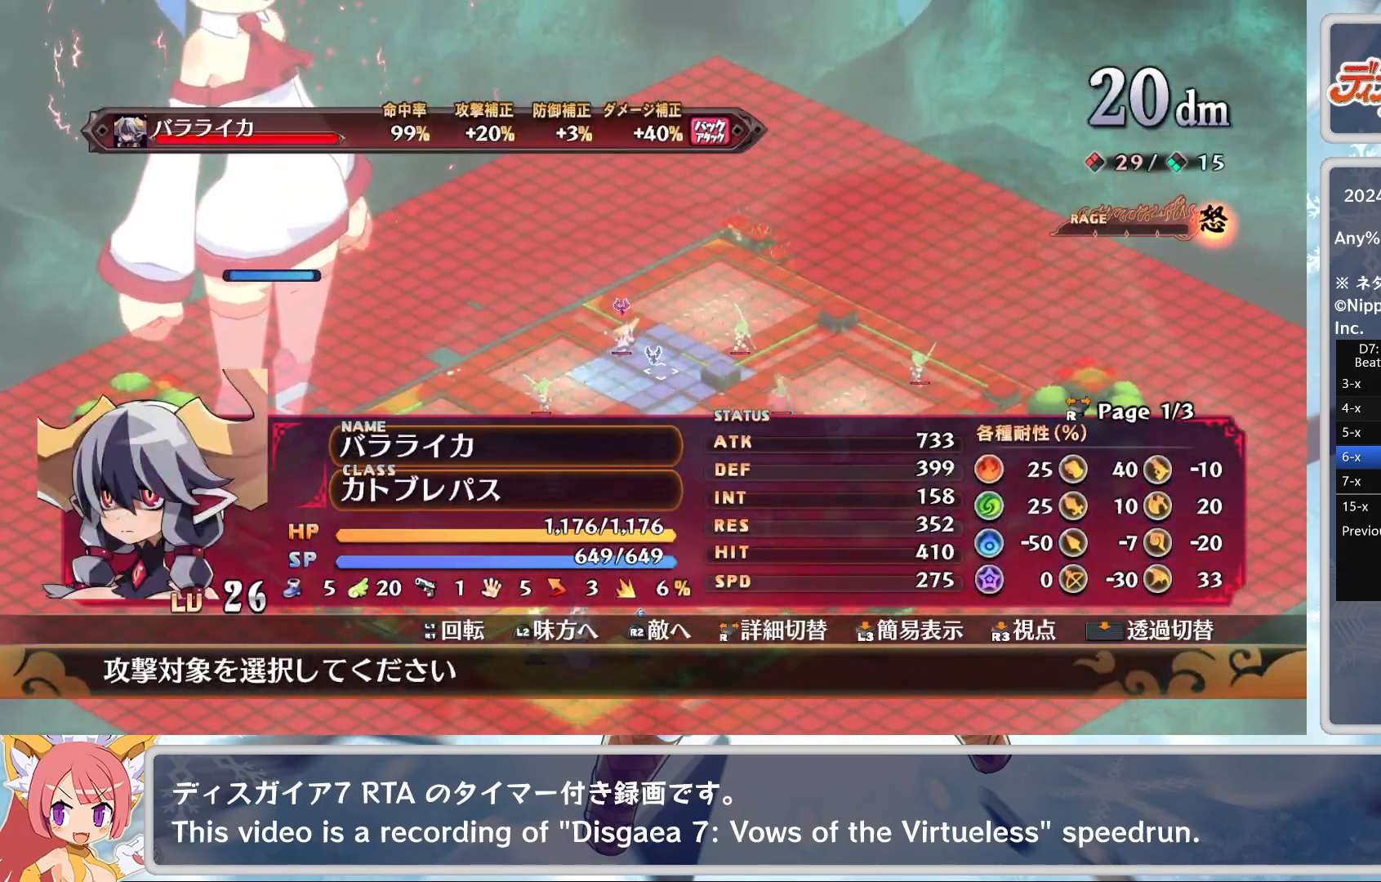
{"buttons": ["CROSS"], "left_stick": "center", "events": [[200, "left_stick", "up-right"], [300, "left_stick", "center"], [483, "CROSS", "down"]]}
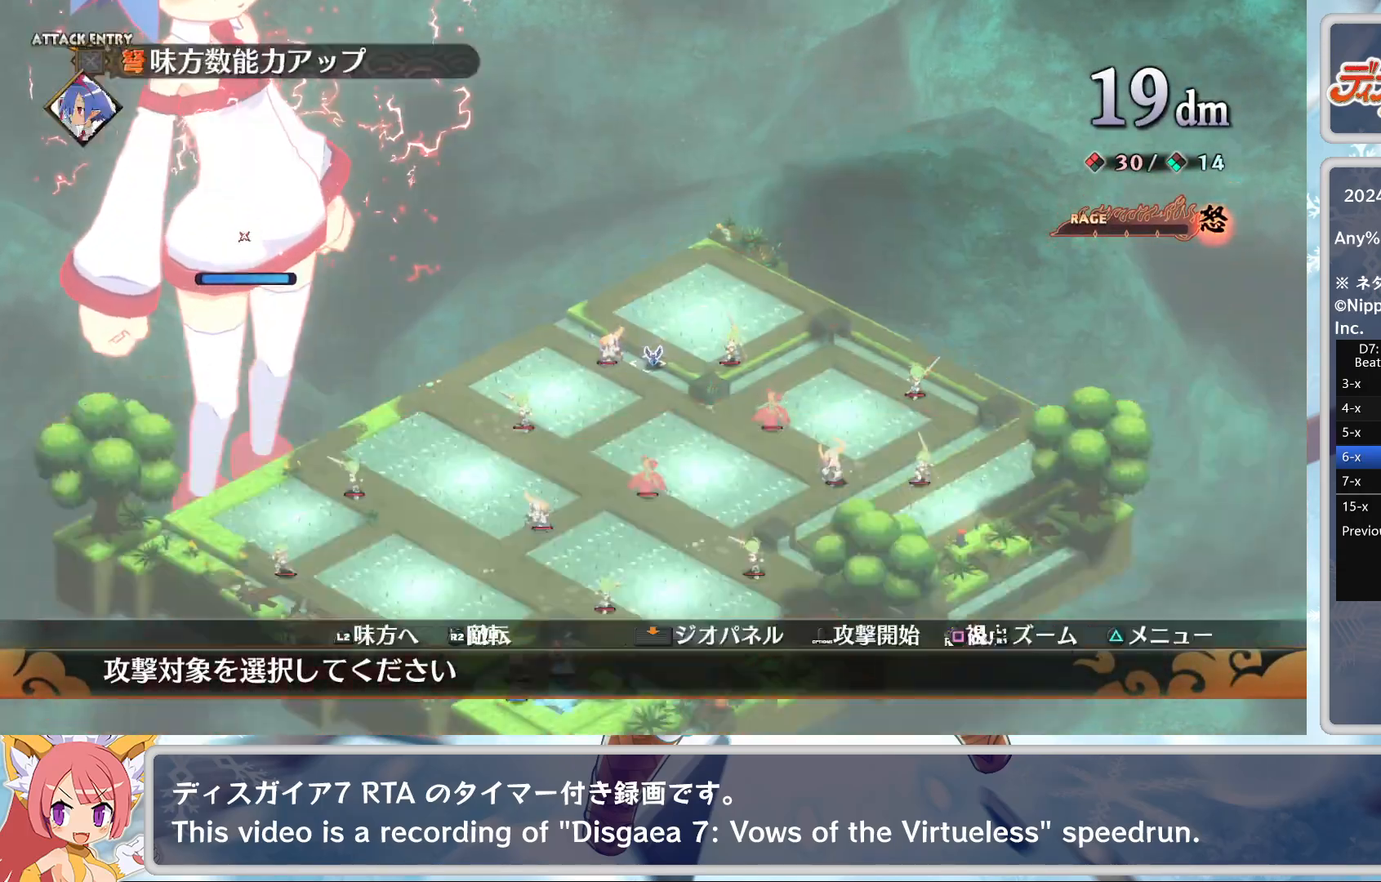
{"buttons": [], "left_stick": "center", "events": [[83, "CROSS", "up"], [167, "CROSS", "down"], [167, "DPAD_DOWN", "down"], [283, "DPAD_DOWN", "up"], [333, "CROSS", "up"]]}
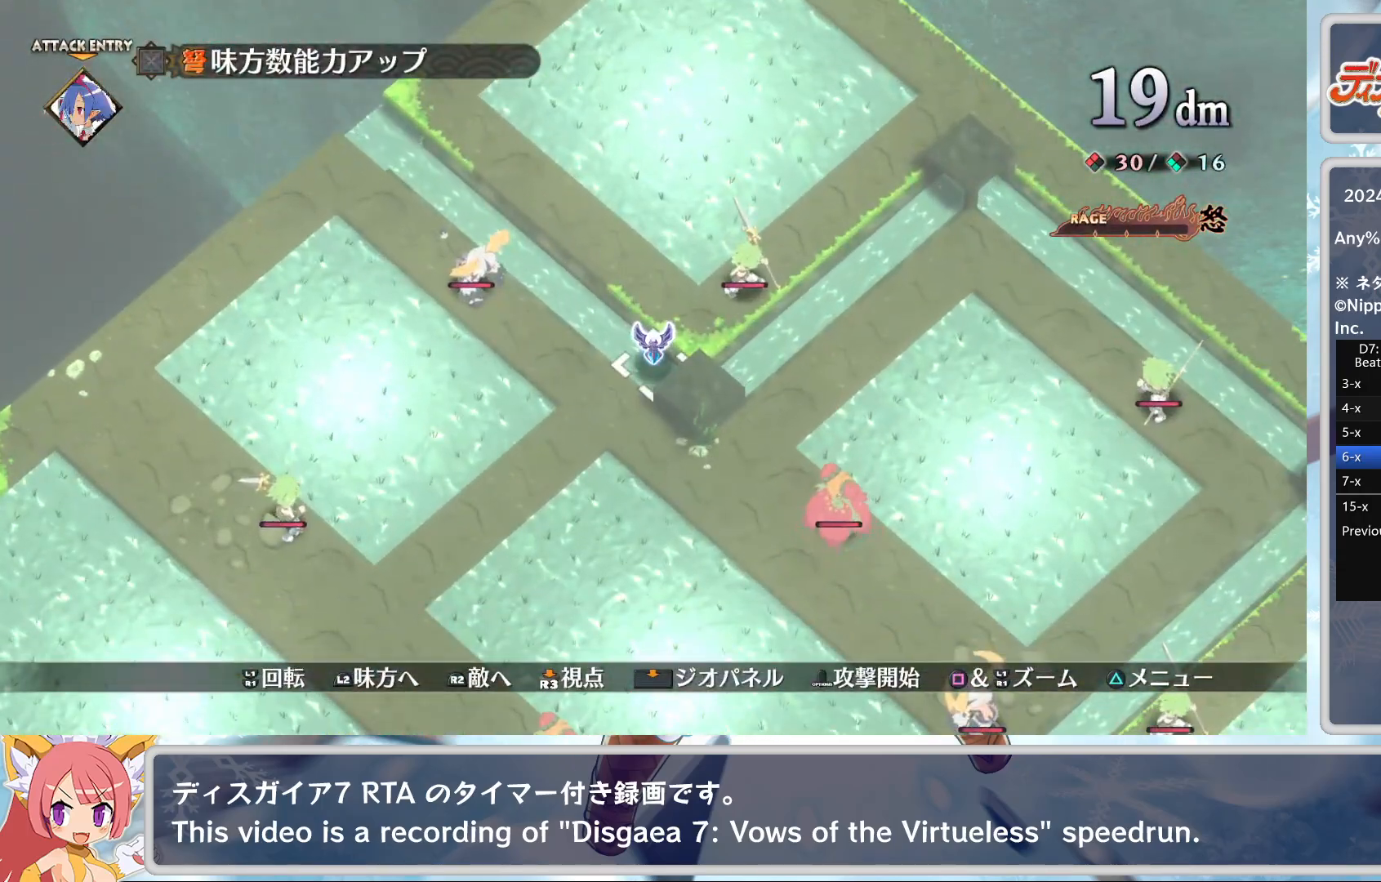
{"buttons": [], "left_stick": "center", "events": [[33, "TRIANGLE", "down"], [100, "TRIANGLE", "up"], [133, "DPAD_DOWN", "down"], [150, "CROSS", "down"], [200, "DPAD_DOWN", "up"], [300, "CROSS", "up"]]}
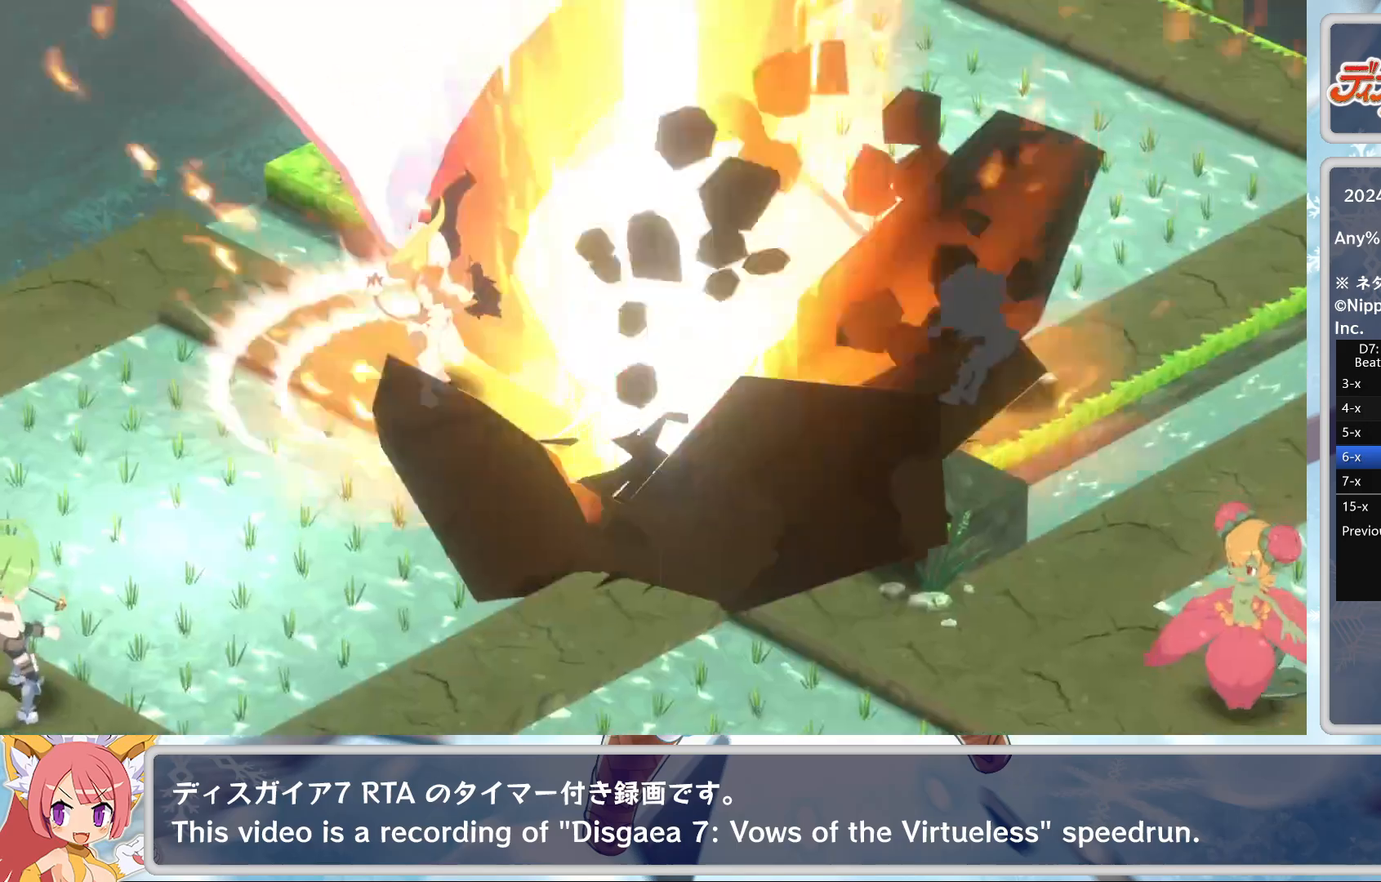
{"buttons": [], "left_stick": "center", "events": []}
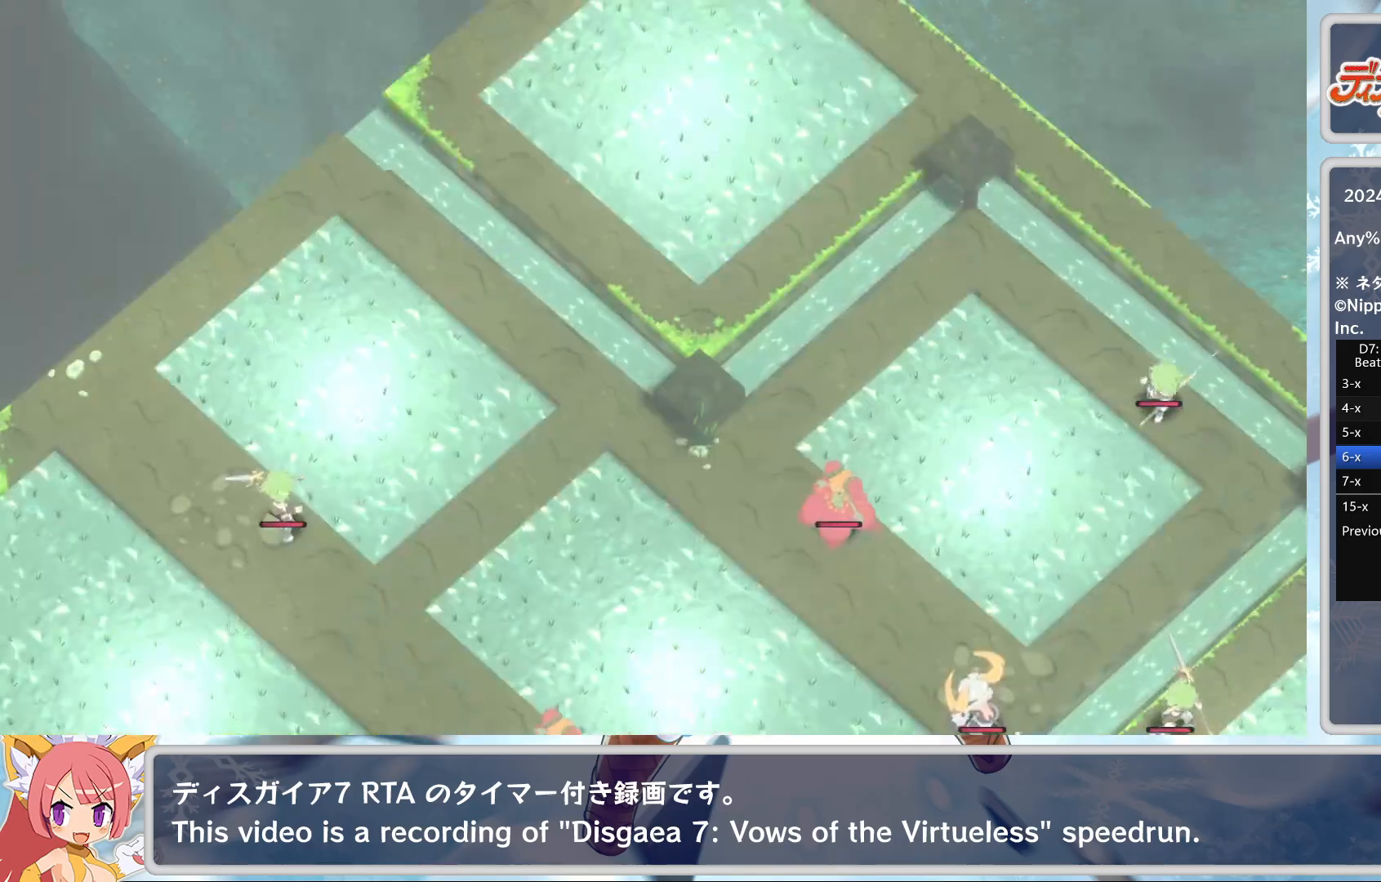
{"buttons": [], "left_stick": "center", "events": []}
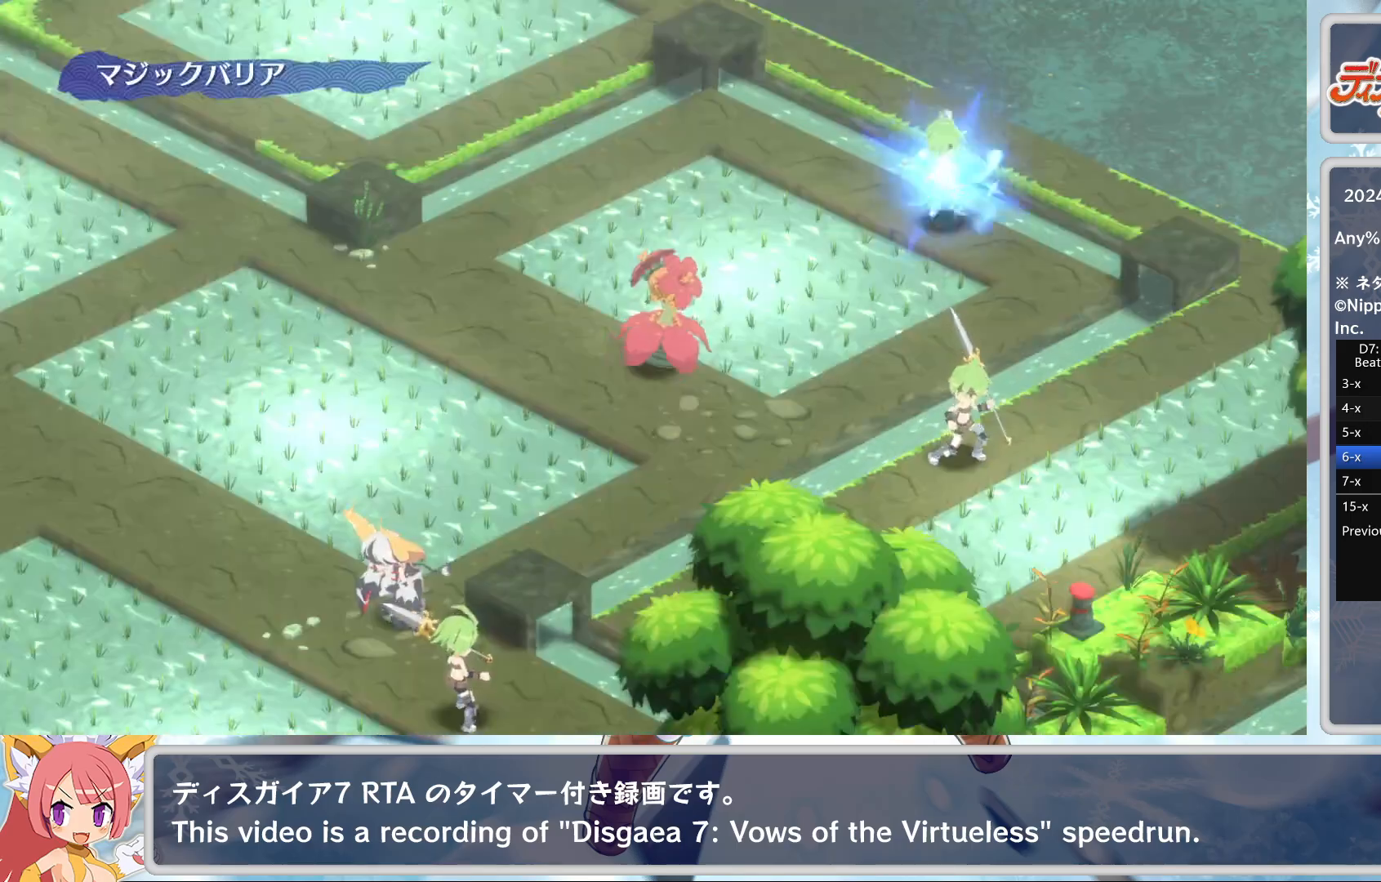
{"buttons": [], "left_stick": "center", "events": []}
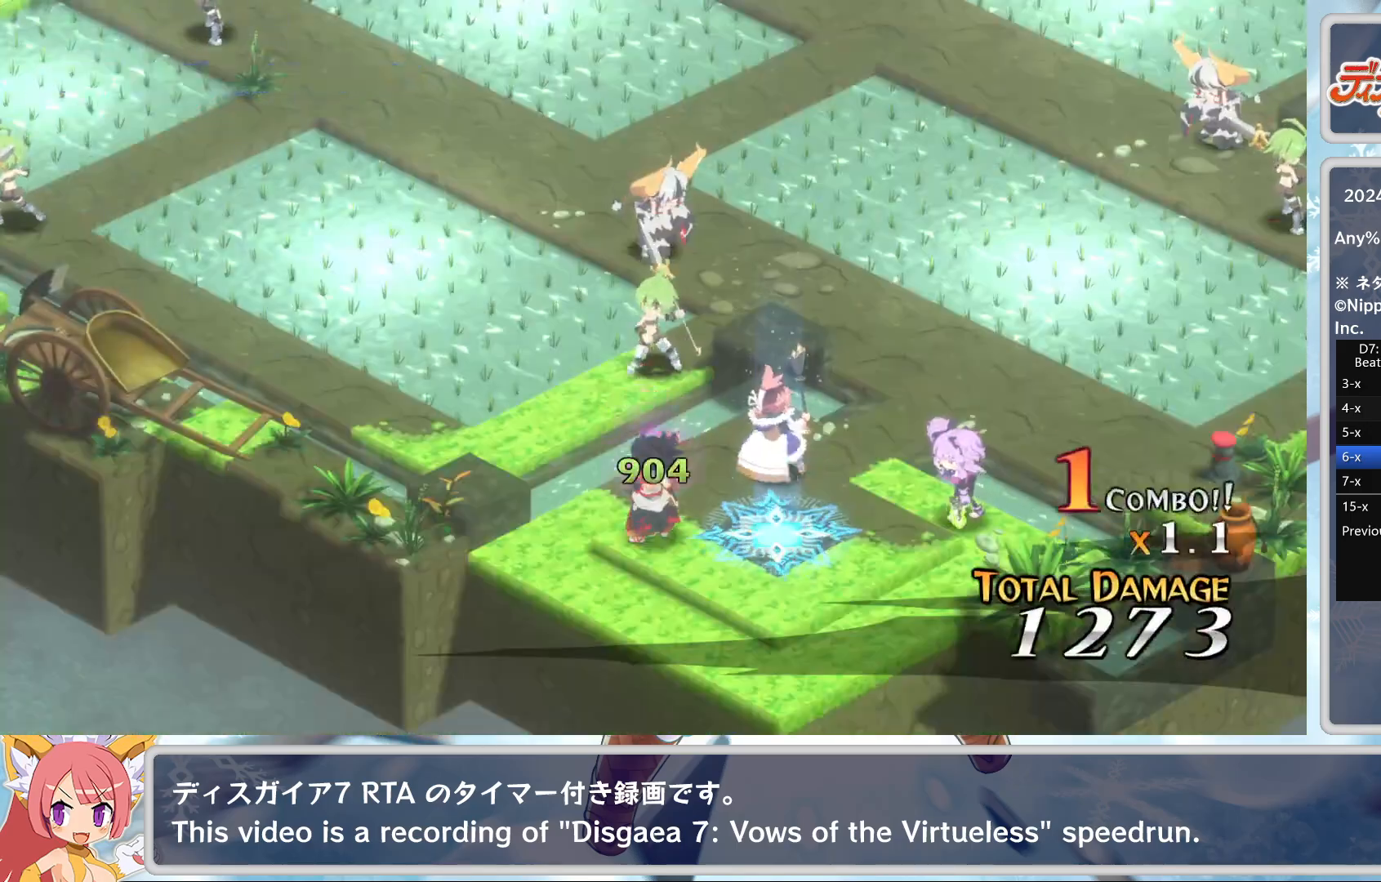
{"buttons": [], "left_stick": "center", "events": []}
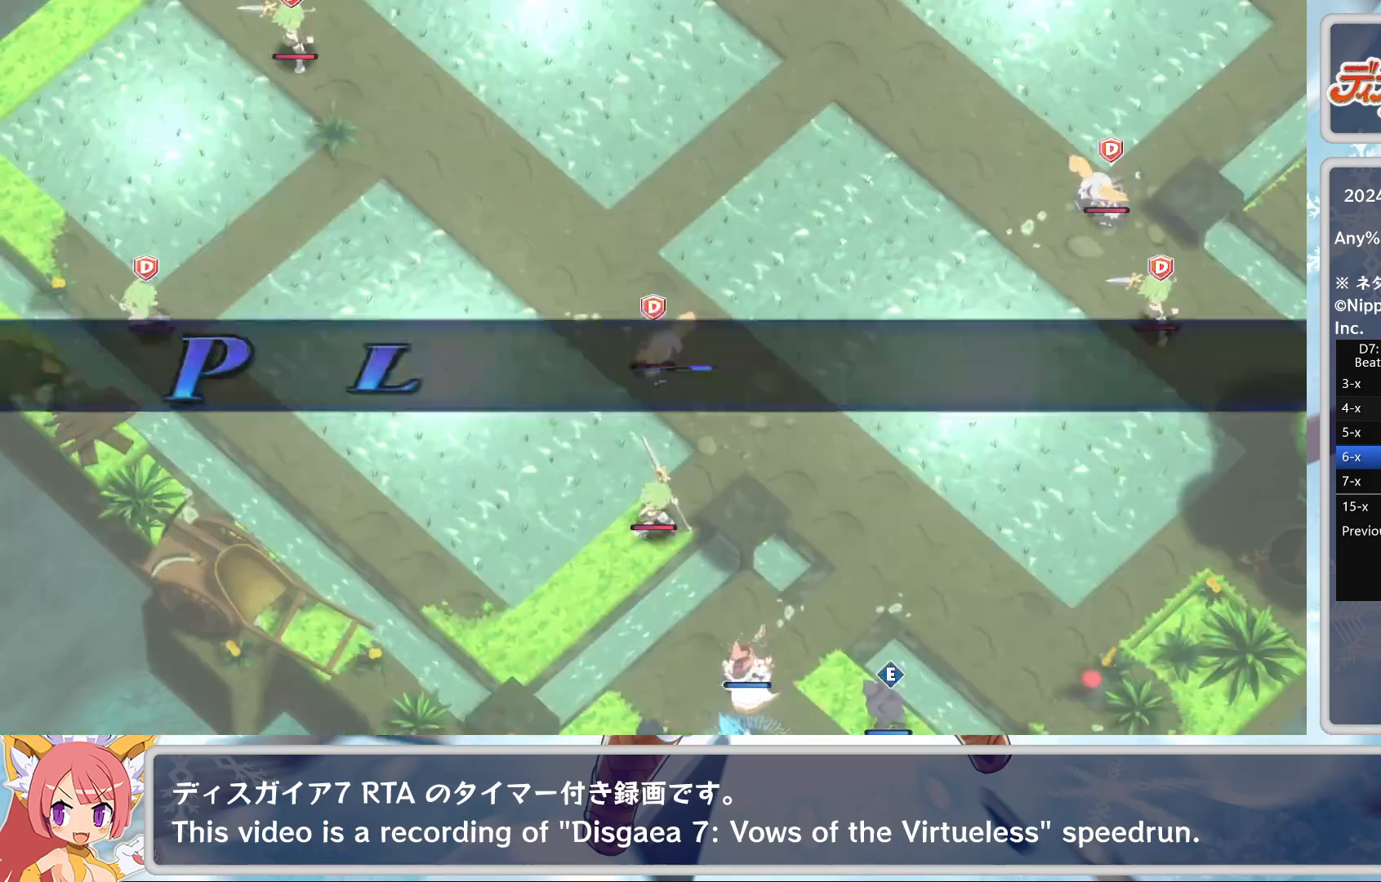
{"buttons": ["L2"], "left_stick": "center", "events": [[417, "L2", "down"]]}
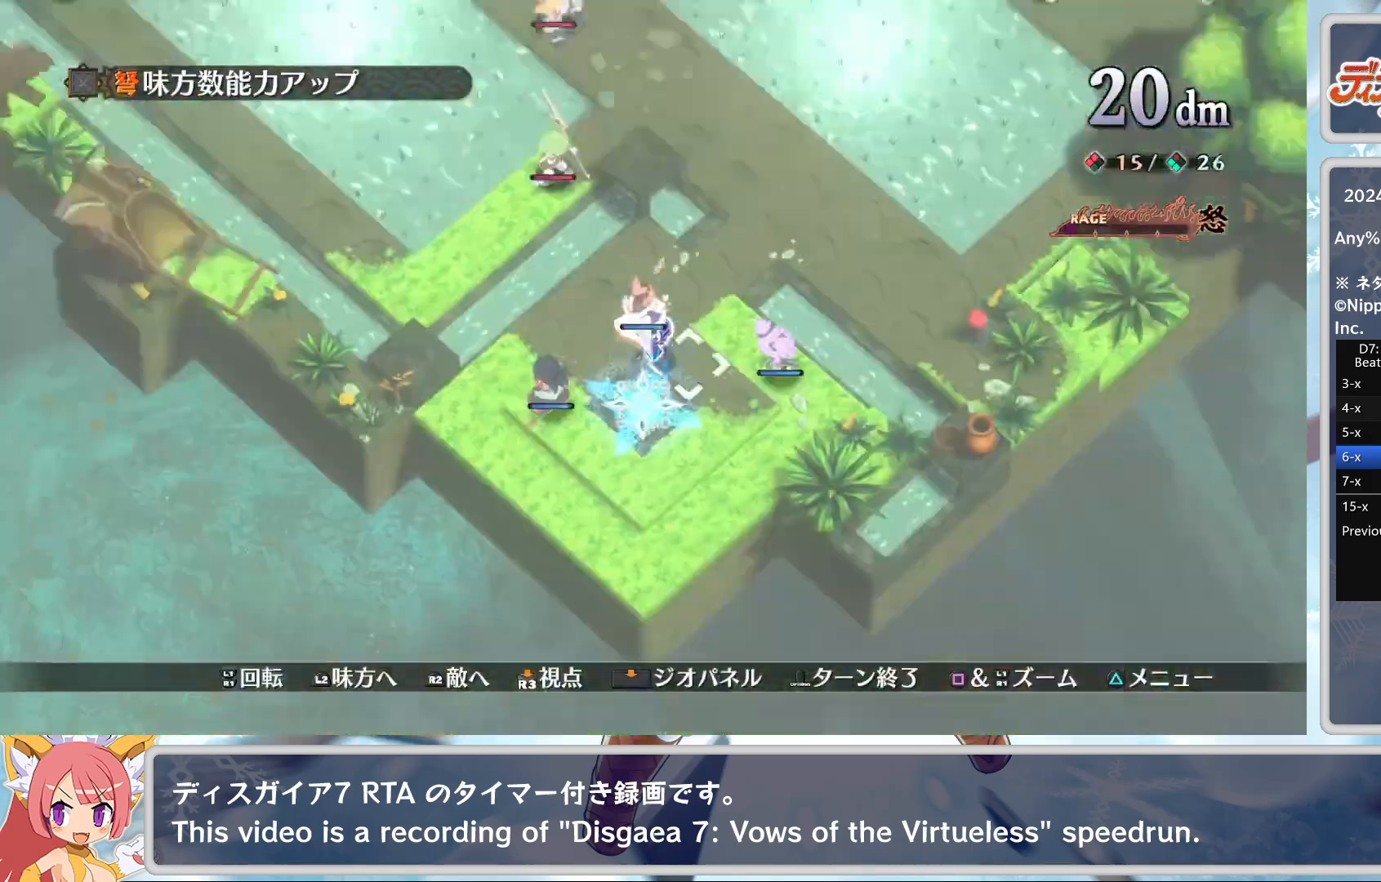
{"buttons": ["CROSS"], "left_stick": "center", "events": [[50, "L2", "up"], [67, "L2", "down"], [183, "L2", "up"], [283, "CROSS", "down"], [367, "DPAD_DOWN", "down"], [433, "CROSS", "up"], [450, "DPAD_DOWN", "up"], [467, "CROSS", "down"]]}
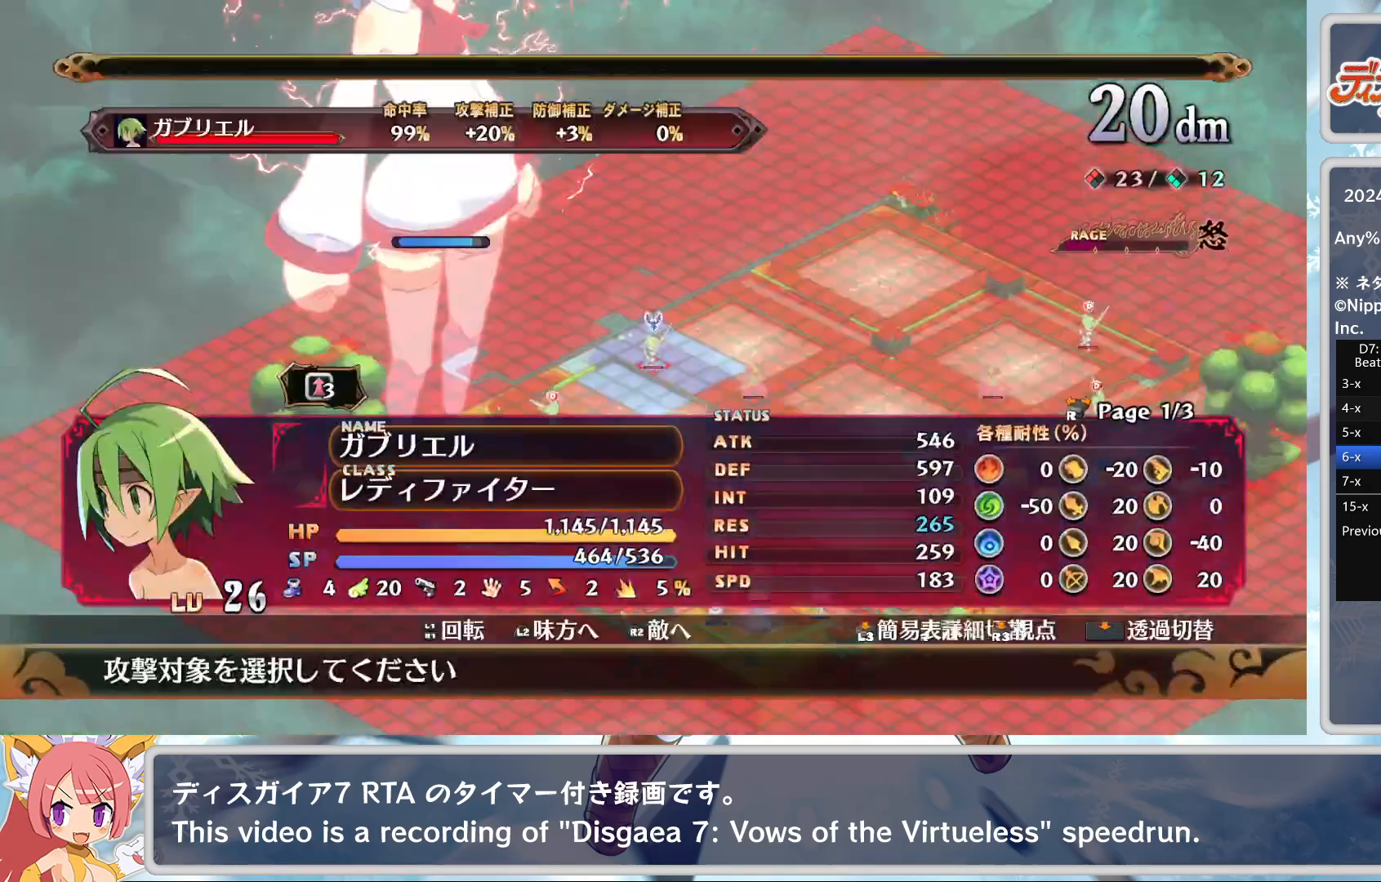
{"buttons": [], "left_stick": "center", "events": [[83, "CROSS", "up"], [233, "left_stick", "right"], [400, "left_stick", "center"]]}
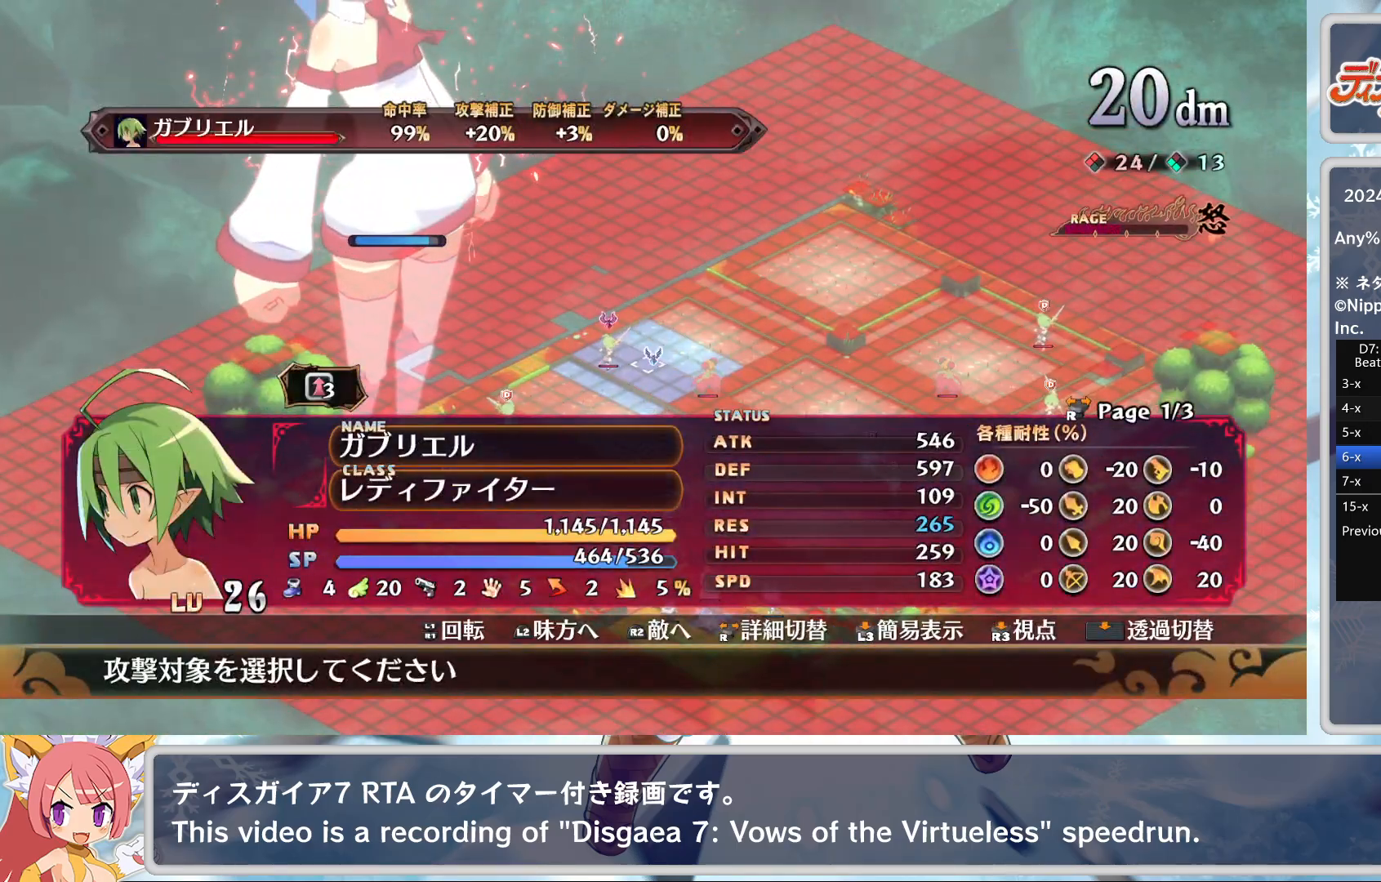
{"buttons": ["CROSS"], "left_stick": "center", "events": [[100, "left_stick", "down"], [200, "left_stick", "center"], [433, "CROSS", "down"]]}
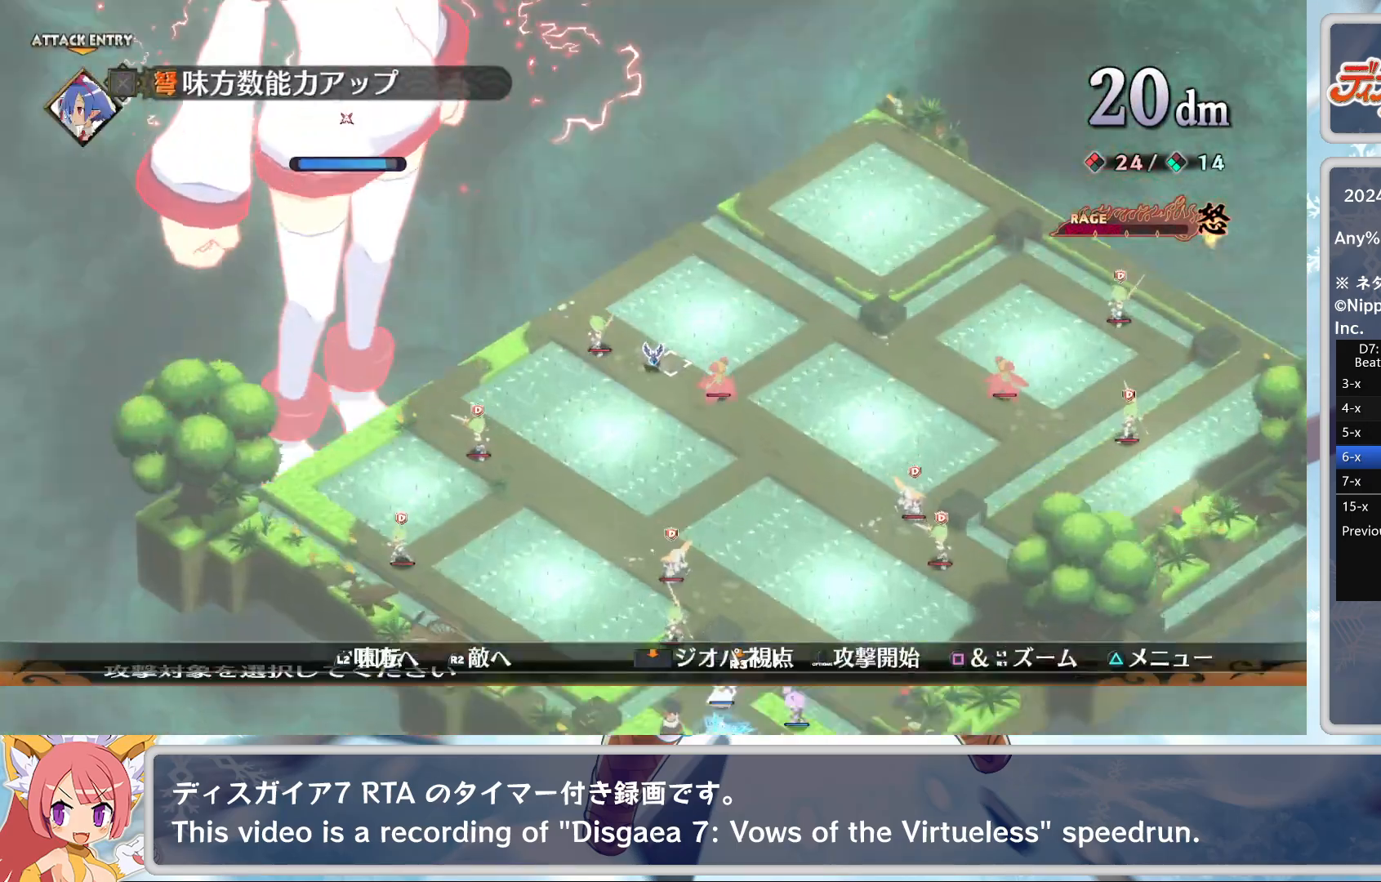
{"buttons": [], "left_stick": "center", "events": [[33, "CROSS", "up"], [100, "TRIANGLE", "down"], [133, "DPAD_DOWN", "down"], [167, "TRIANGLE", "up"], [200, "CROSS", "down"], [250, "DPAD_DOWN", "up"], [317, "CROSS", "up"]]}
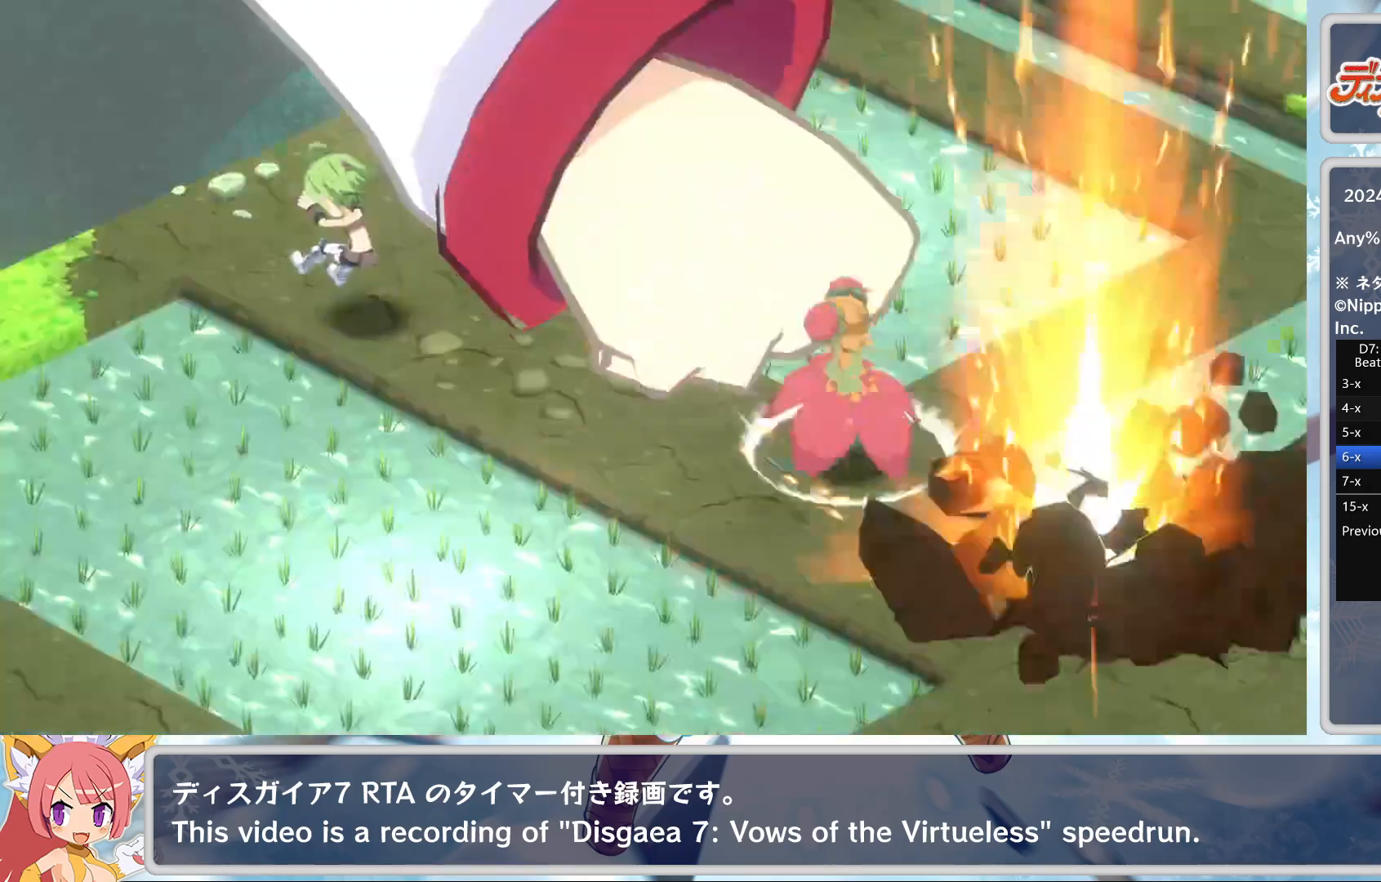
{"buttons": [], "left_stick": "center", "events": []}
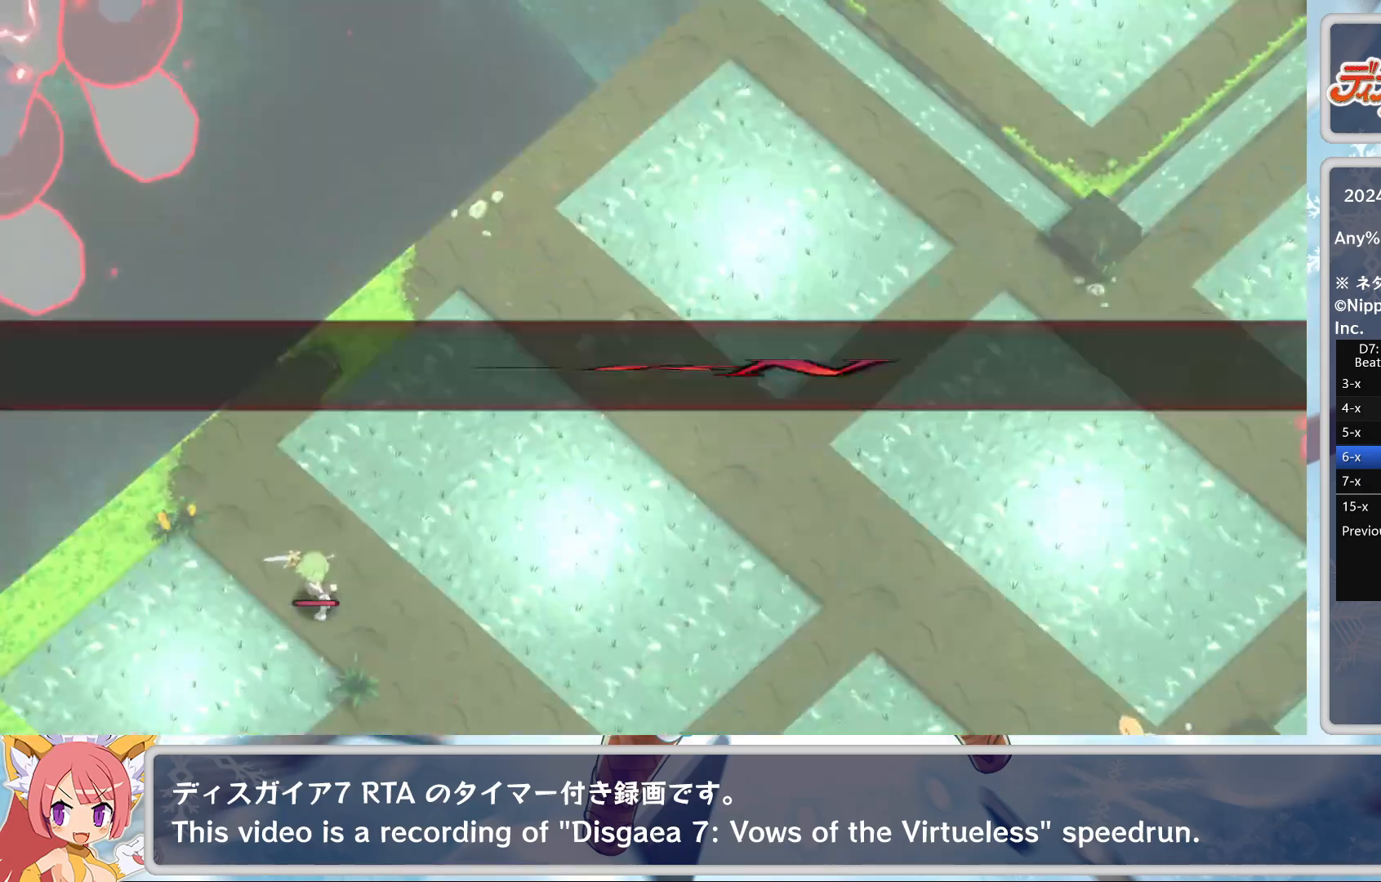
{"buttons": [], "left_stick": "center", "events": []}
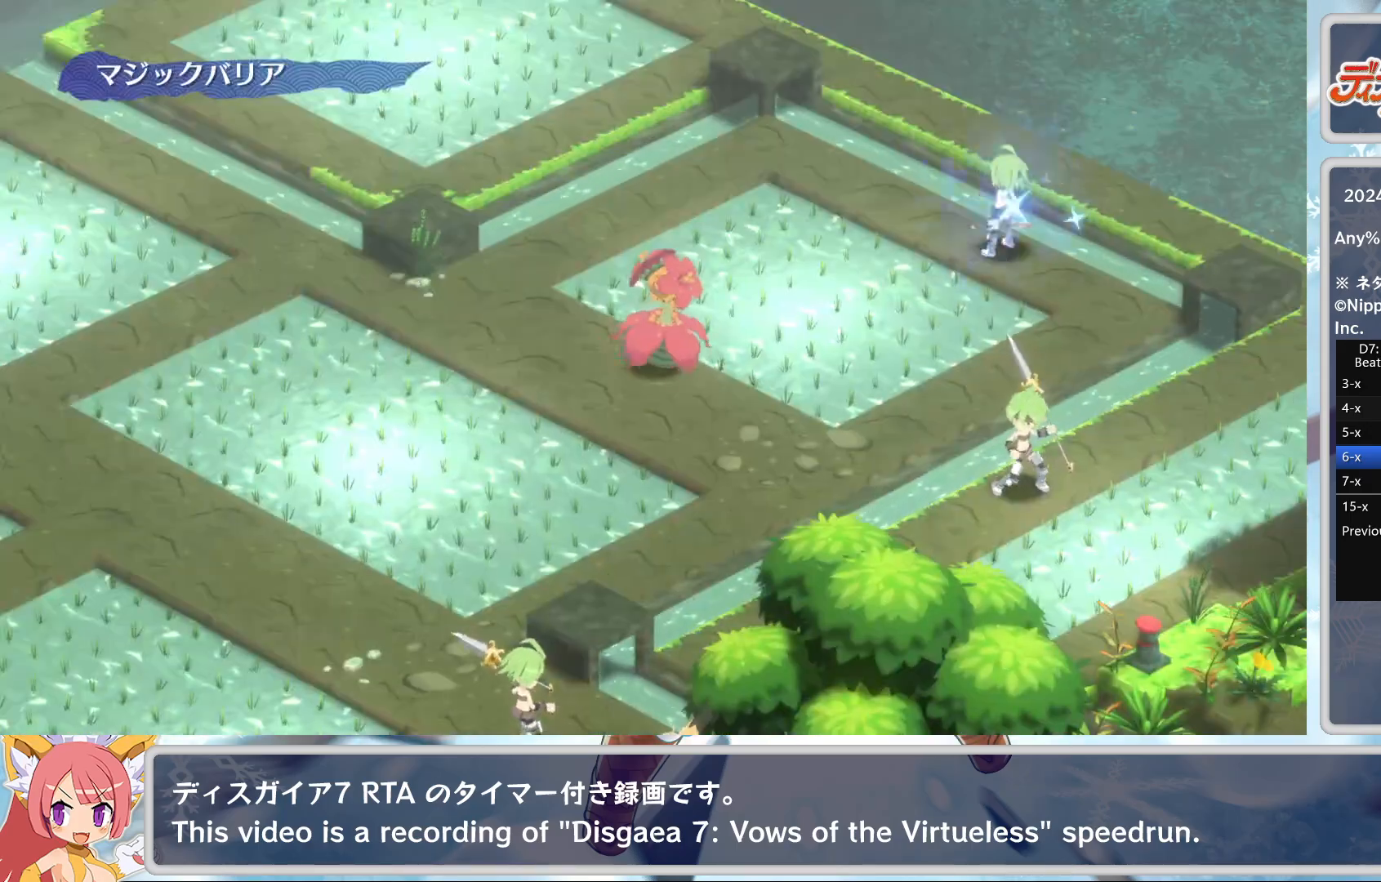
{"buttons": [], "left_stick": "center", "events": []}
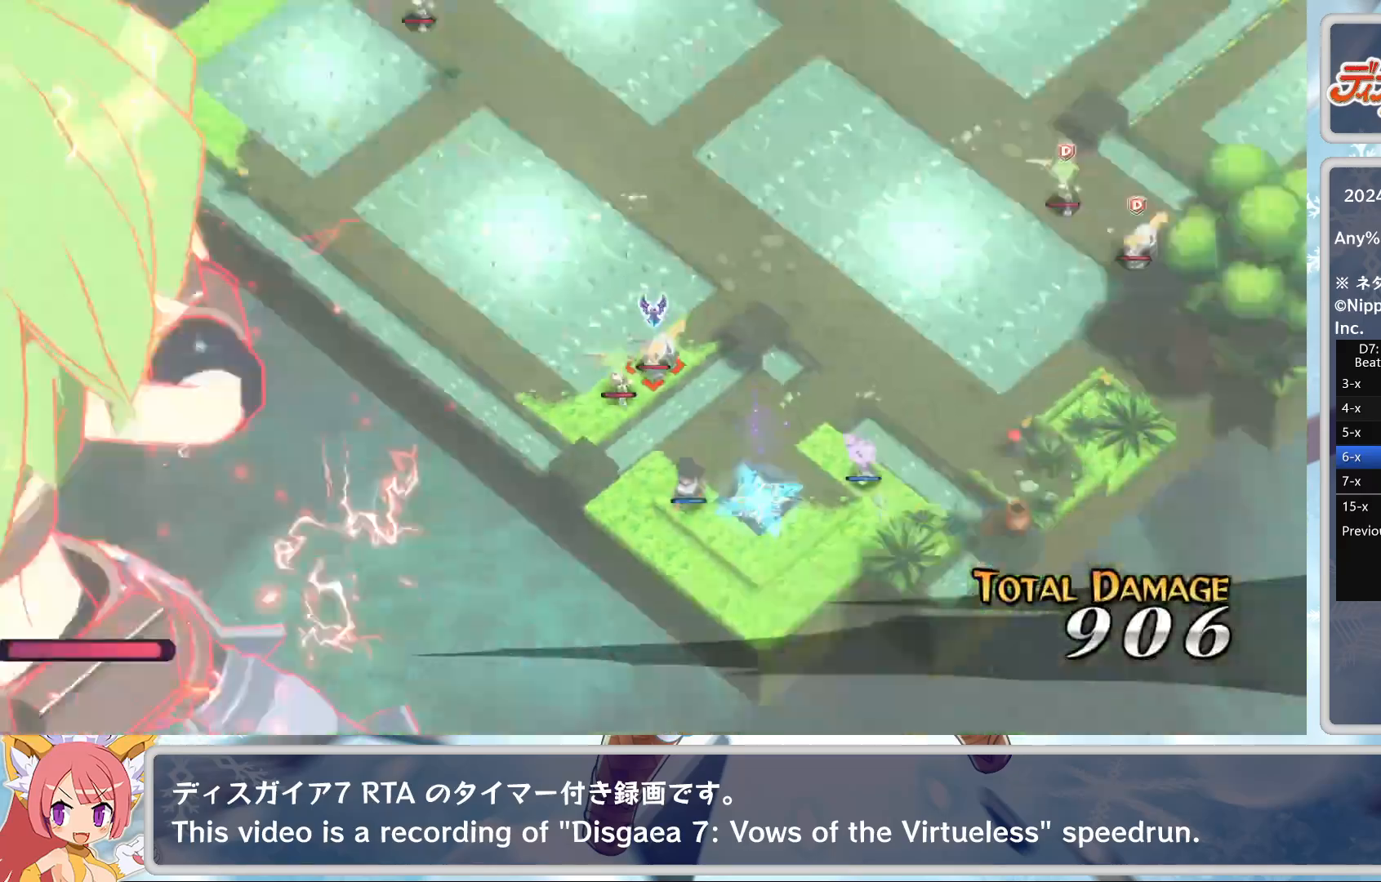
{"buttons": [], "left_stick": "center", "events": []}
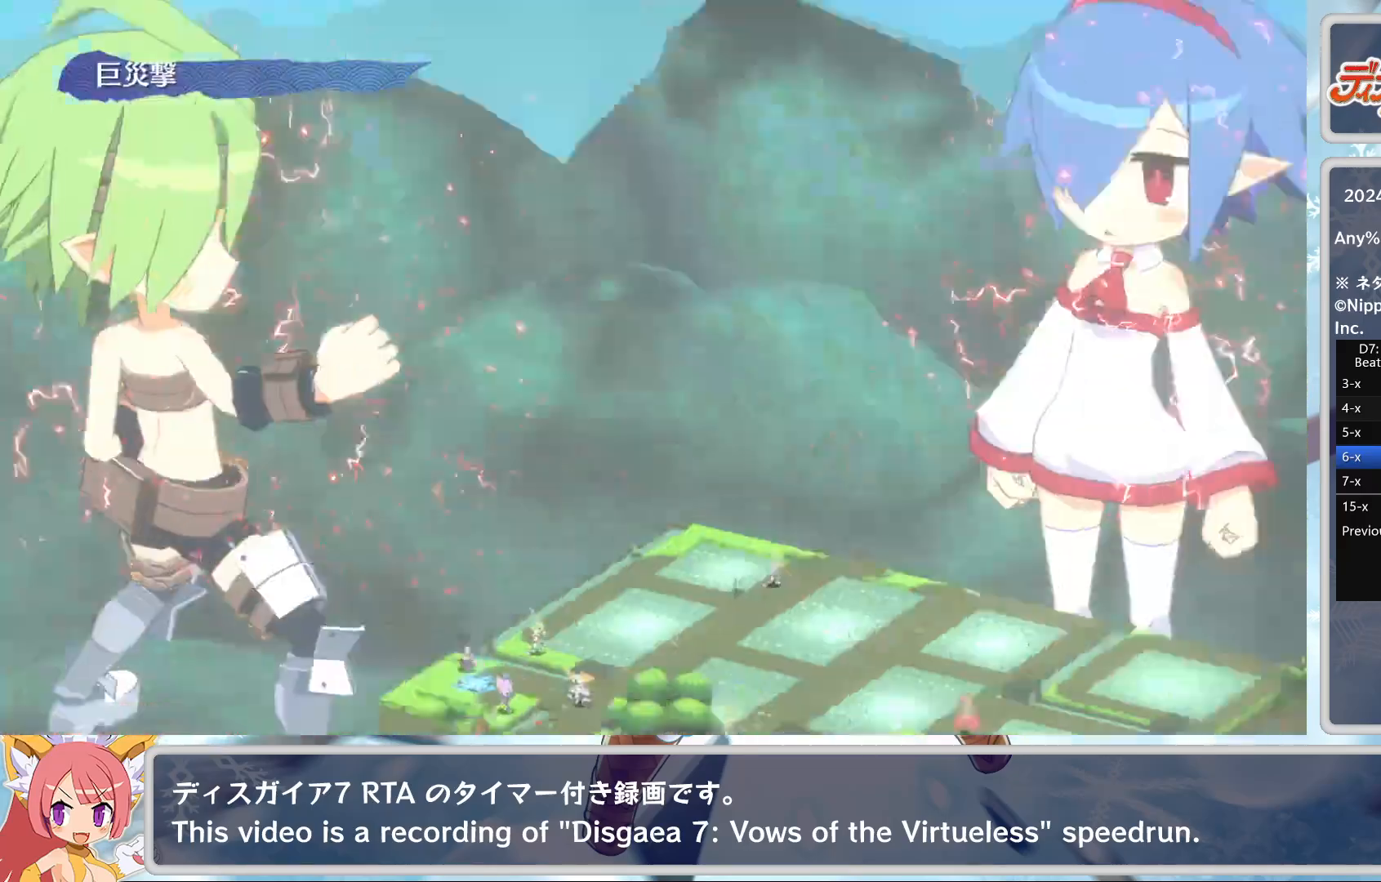
{"buttons": [], "left_stick": "center", "events": []}
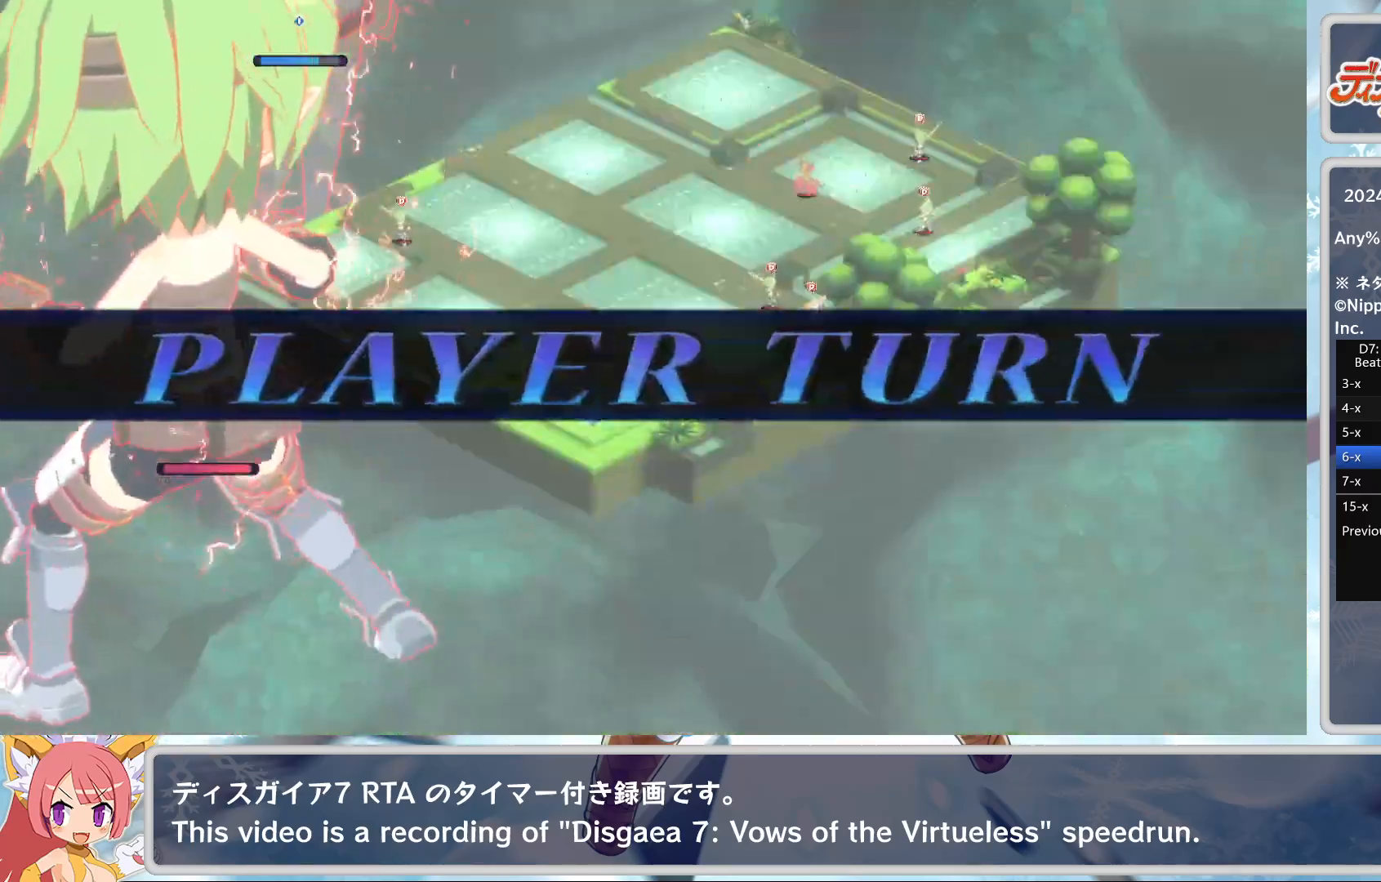
{"buttons": [], "left_stick": "center", "events": [[400, "L2", "down"], [500, "L2", "up"]]}
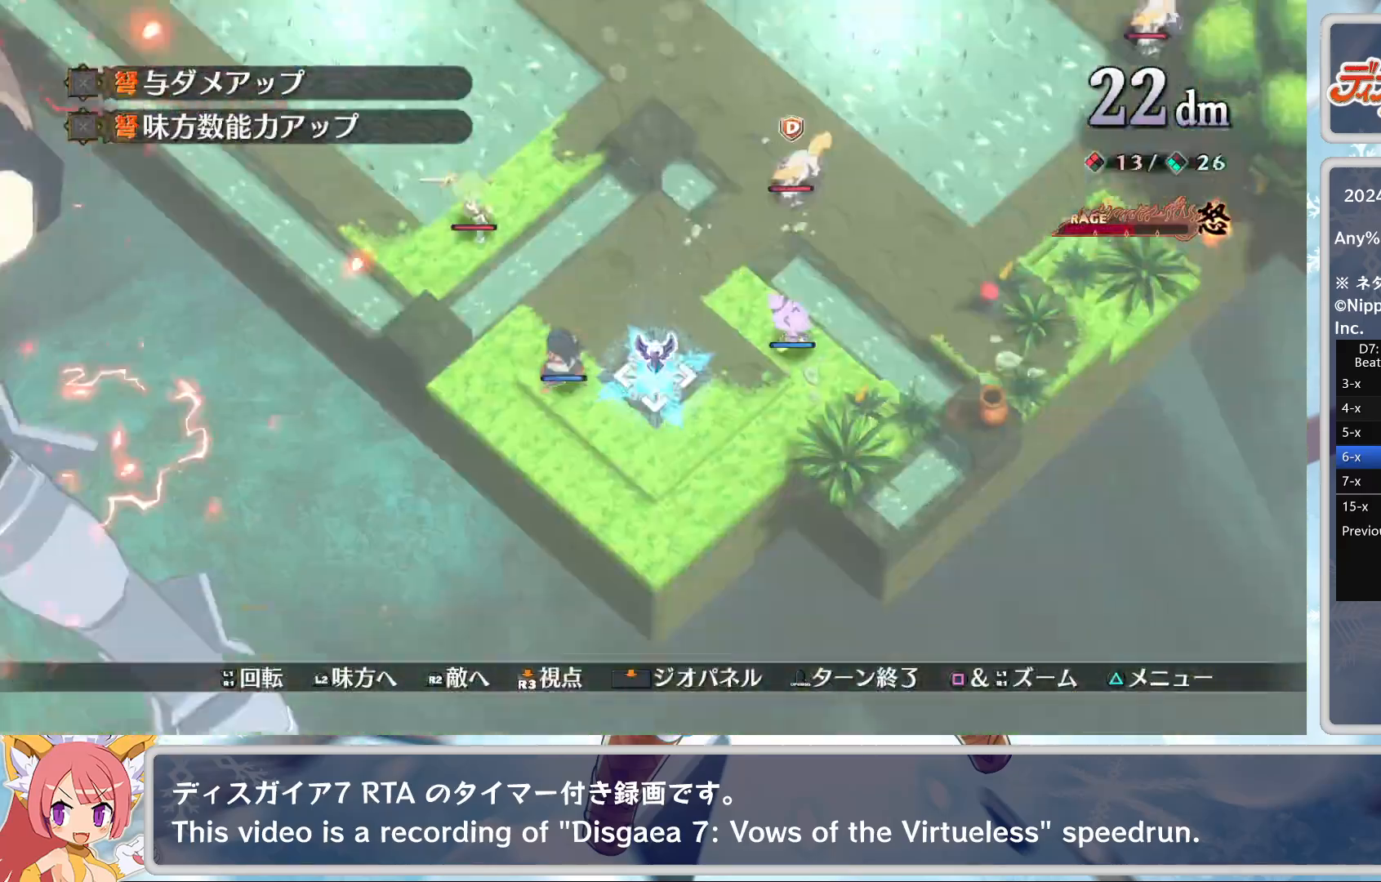
{"buttons": [], "left_stick": "center", "events": [[67, "L2", "down"], [167, "L2", "up"], [283, "CROSS", "down"], [383, "DPAD_DOWN", "down"], [417, "CROSS", "up"], [450, "DPAD_DOWN", "up"]]}
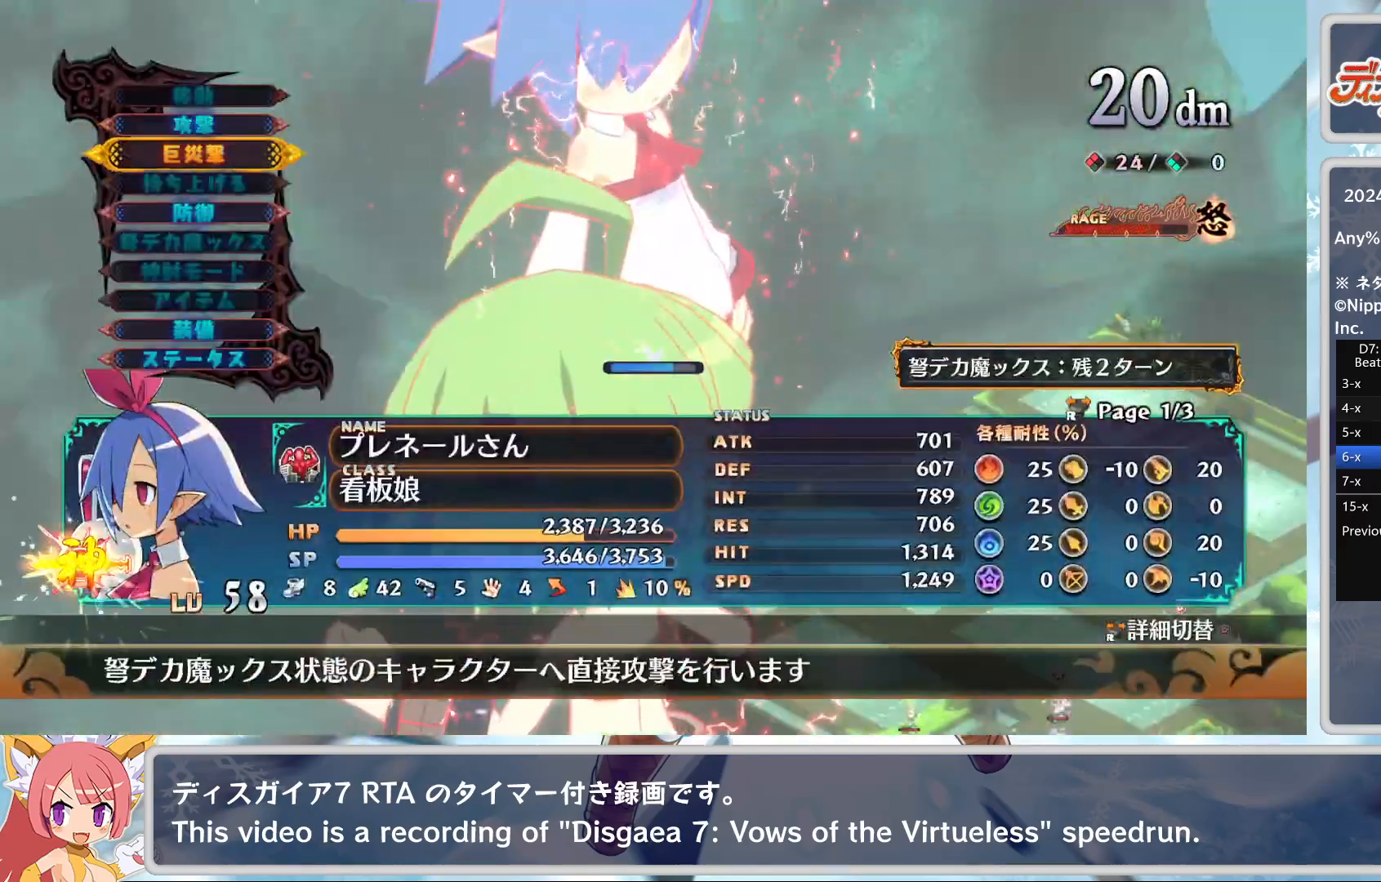
{"buttons": ["TRIANGLE"], "left_stick": "center", "events": [[17, "DPAD_DOWN", "down"], [67, "DPAD_DOWN", "up"], [183, "CROSS", "down"], [267, "CROSS", "up"], [317, "CROSS", "down"], [417, "CROSS", "up"], [467, "TRIANGLE", "down"]]}